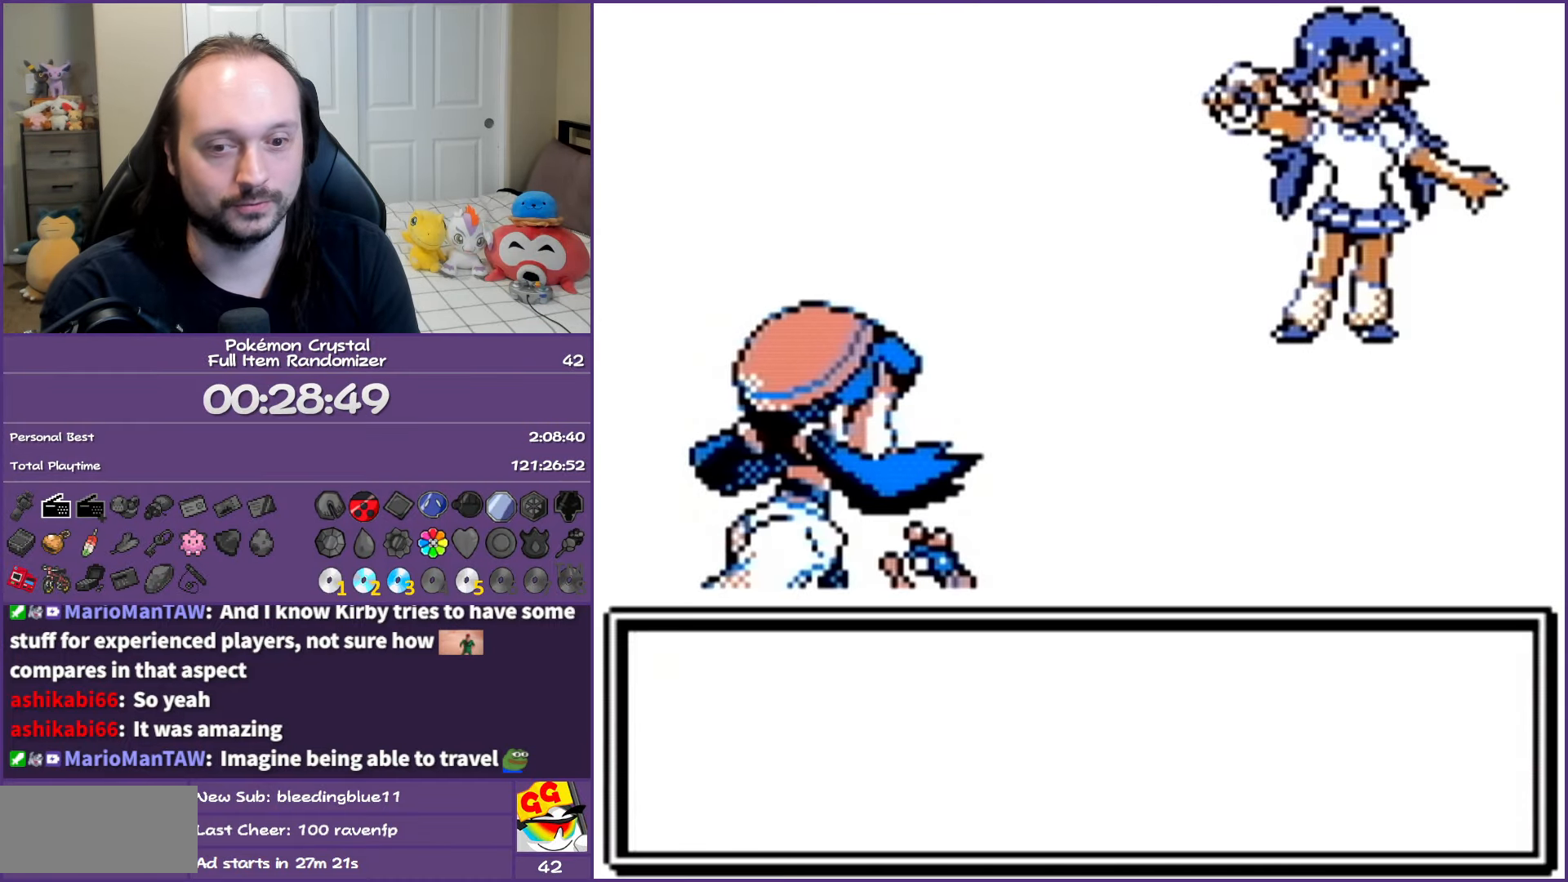
Gameplay with a controller (Nintendo layout); each line is a JSON object with the inputs held at the frame after it. "events" lists button and stick changes between this image and that frame as [ms after this image, input, new state], when the widget could be followed in between. Not read: L3 R3.
{"buttons": ["B"], "events": []}
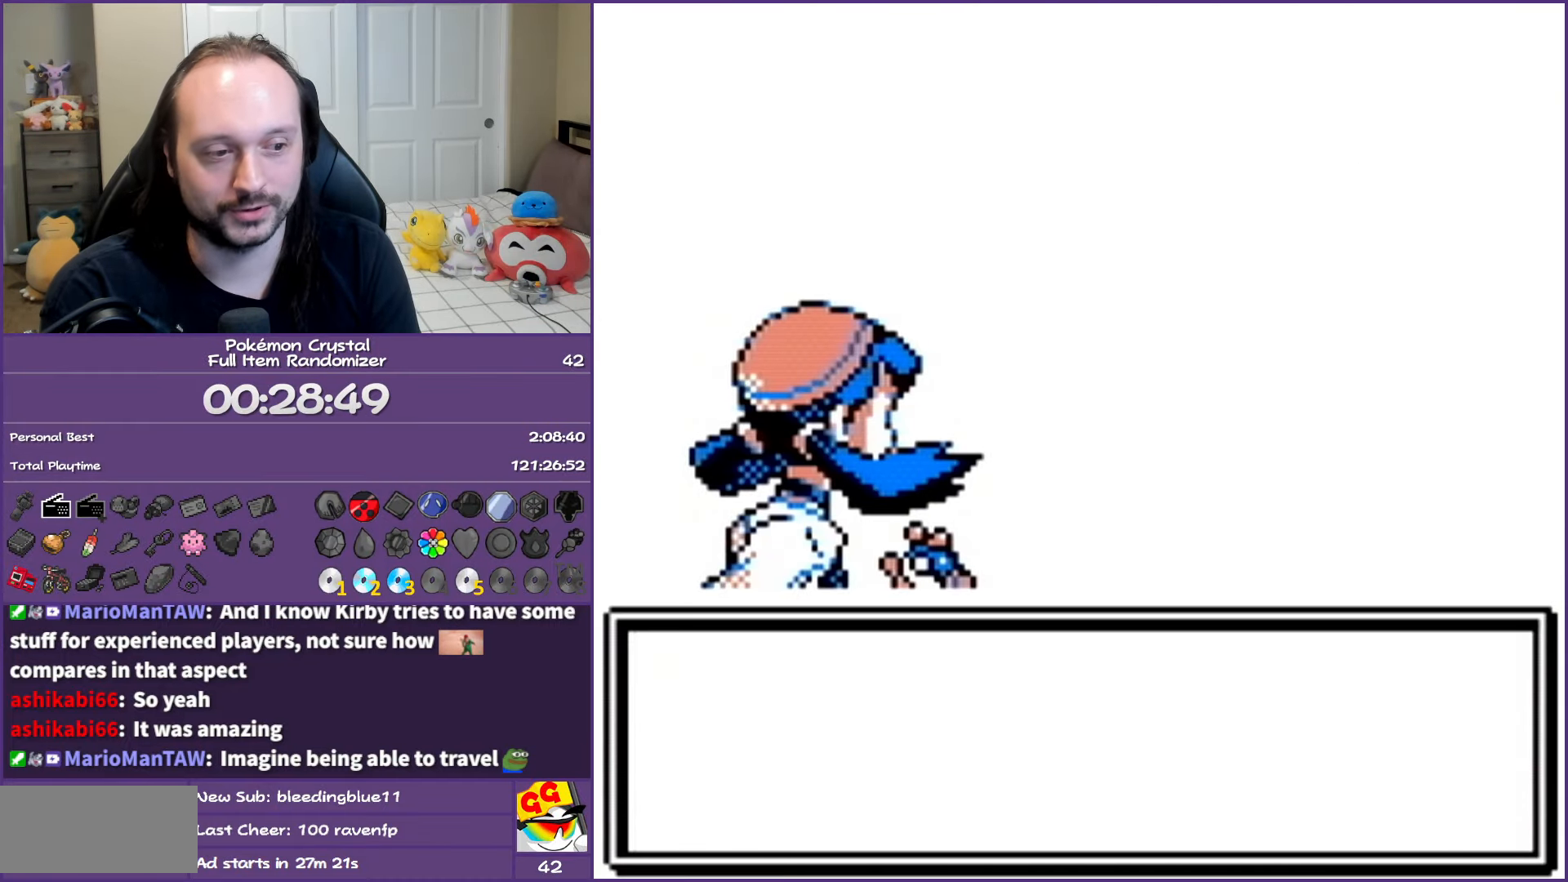
{"buttons": ["B"], "events": []}
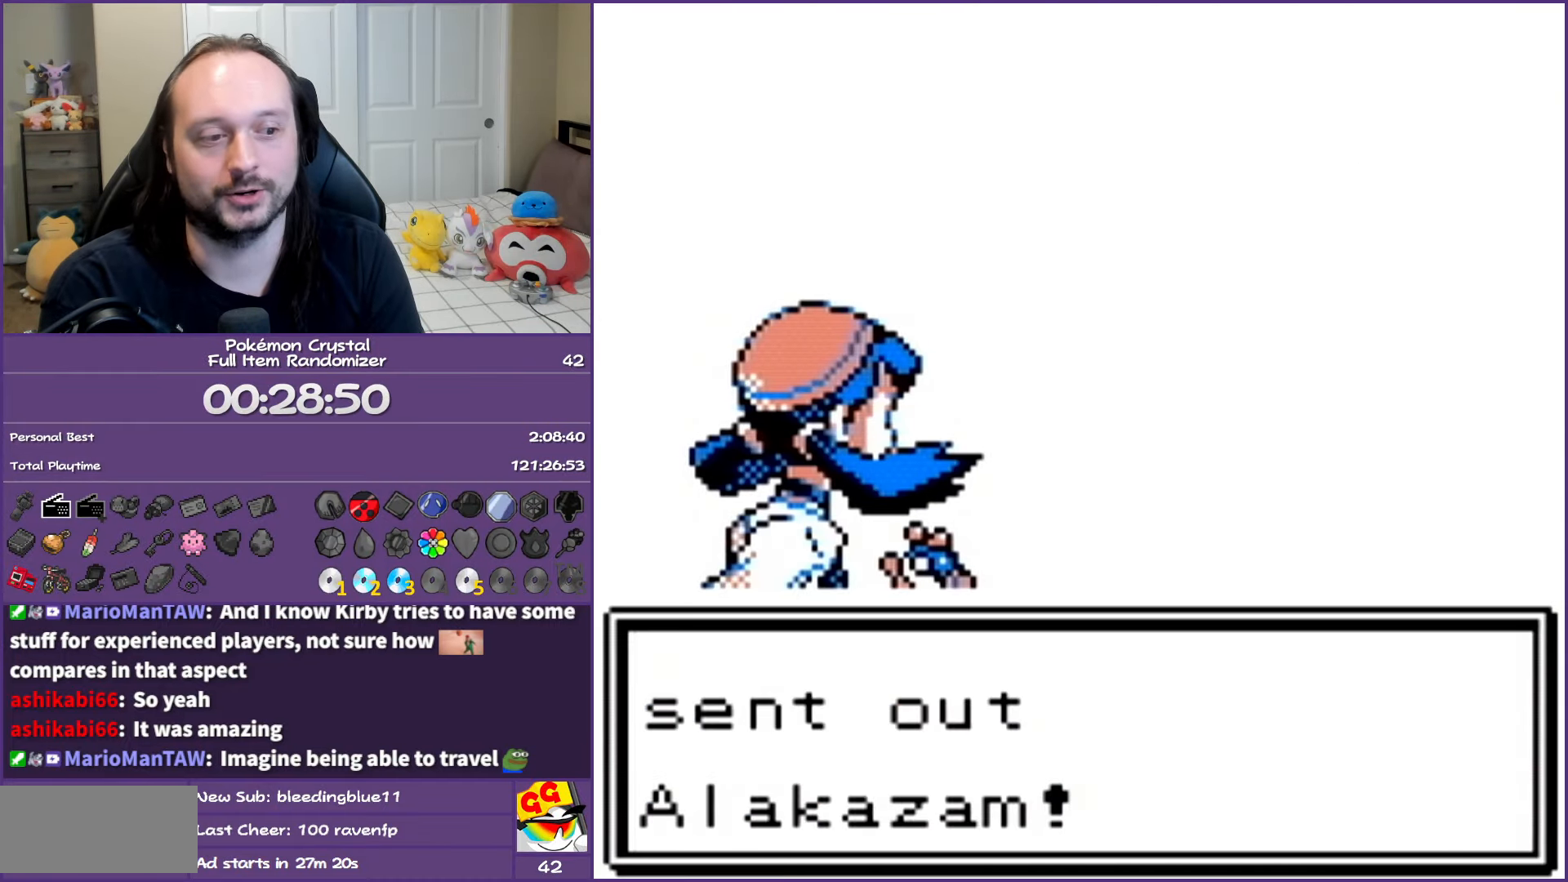
{"buttons": ["B"], "events": []}
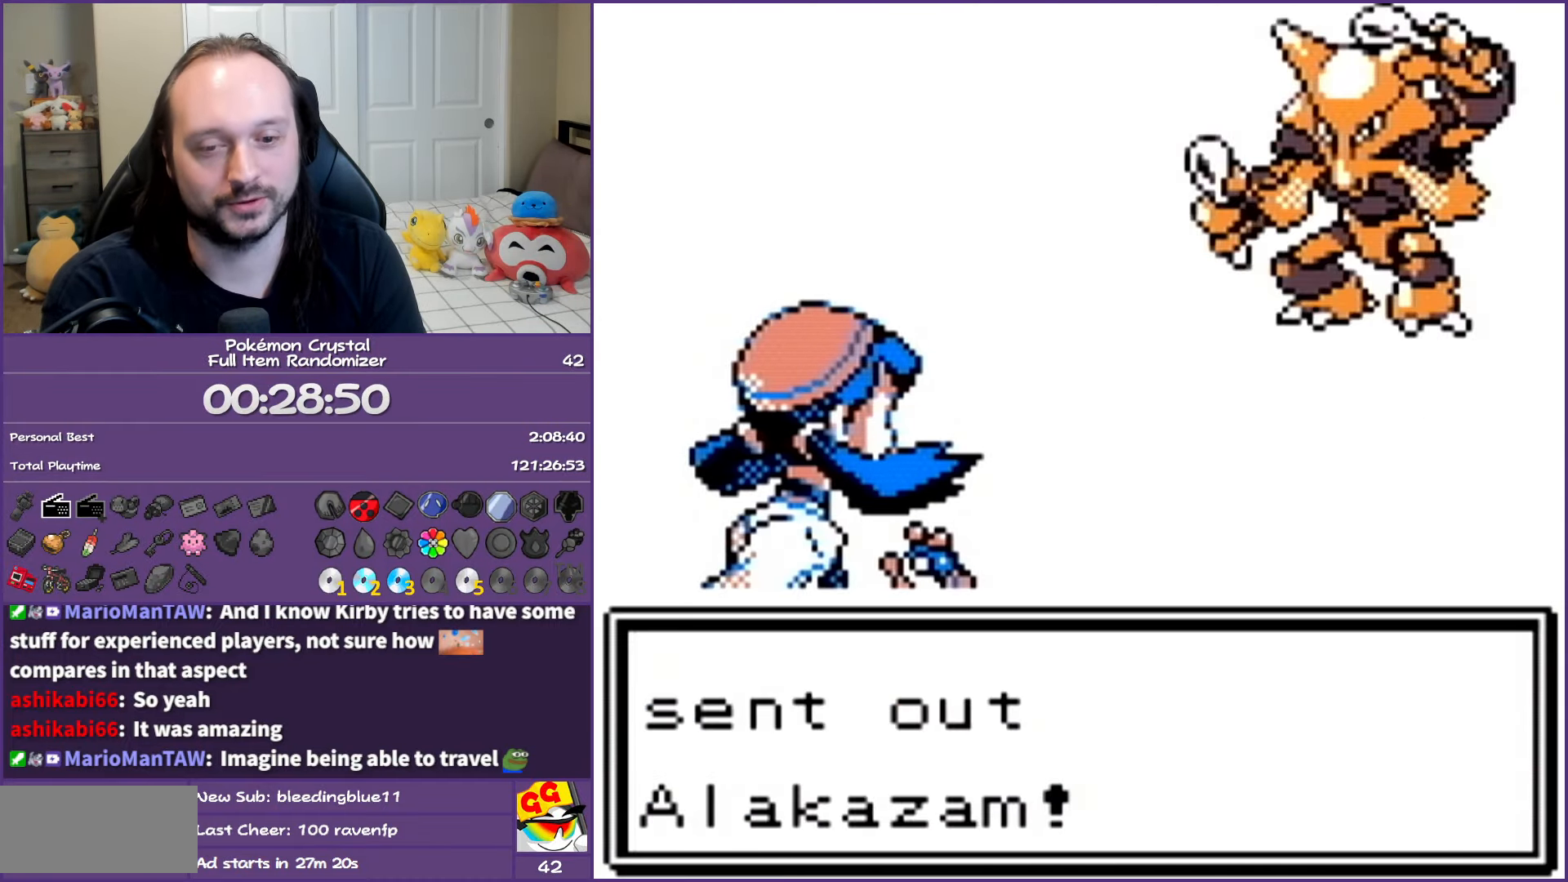
{"buttons": ["B"], "events": []}
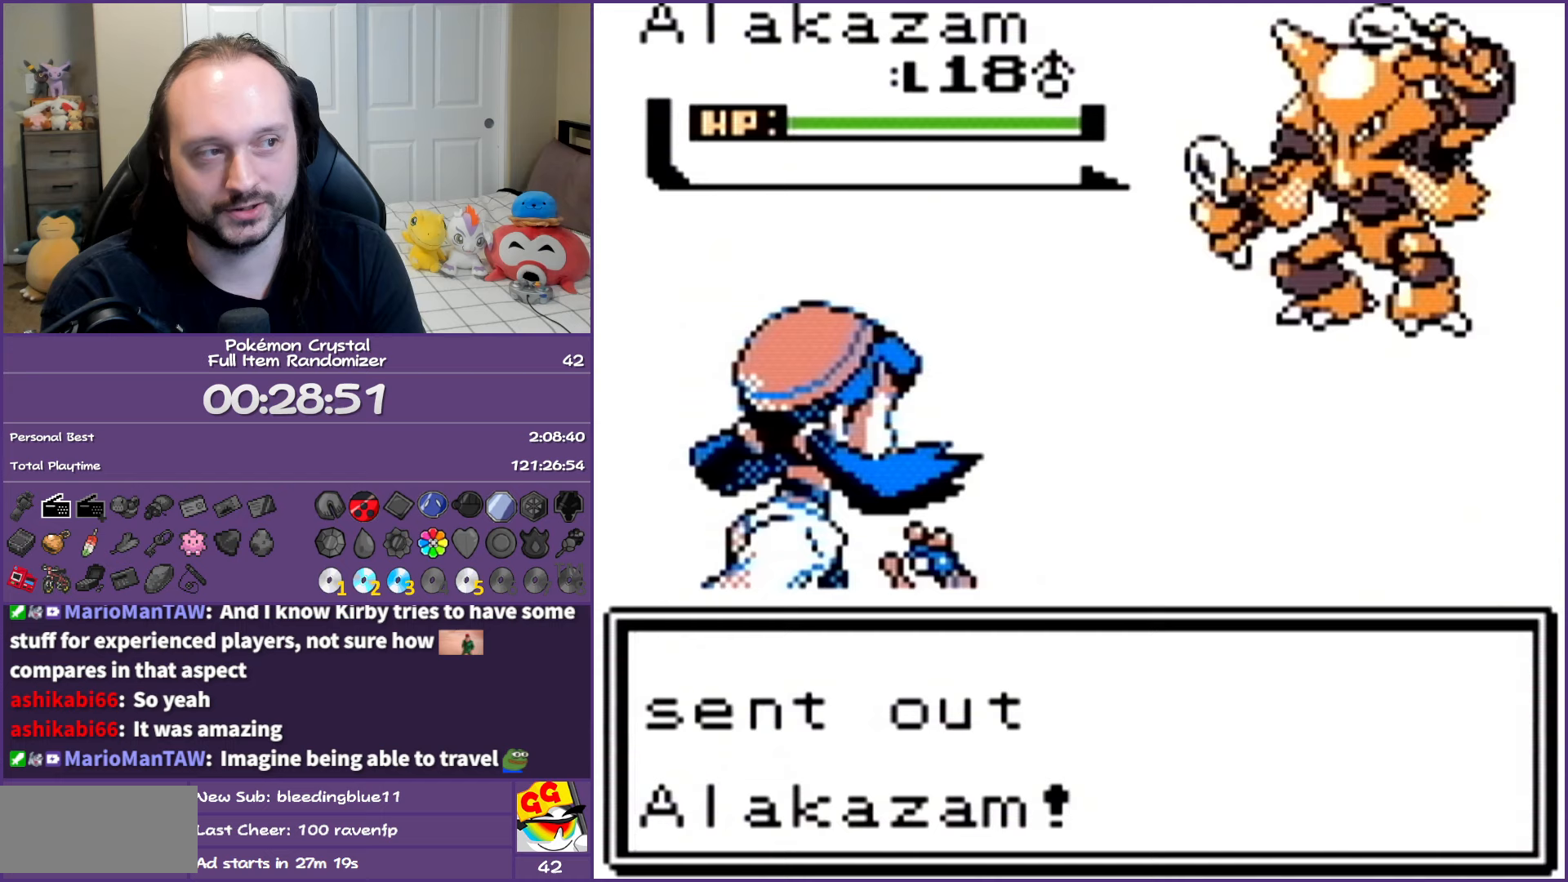
{"buttons": ["B"], "events": []}
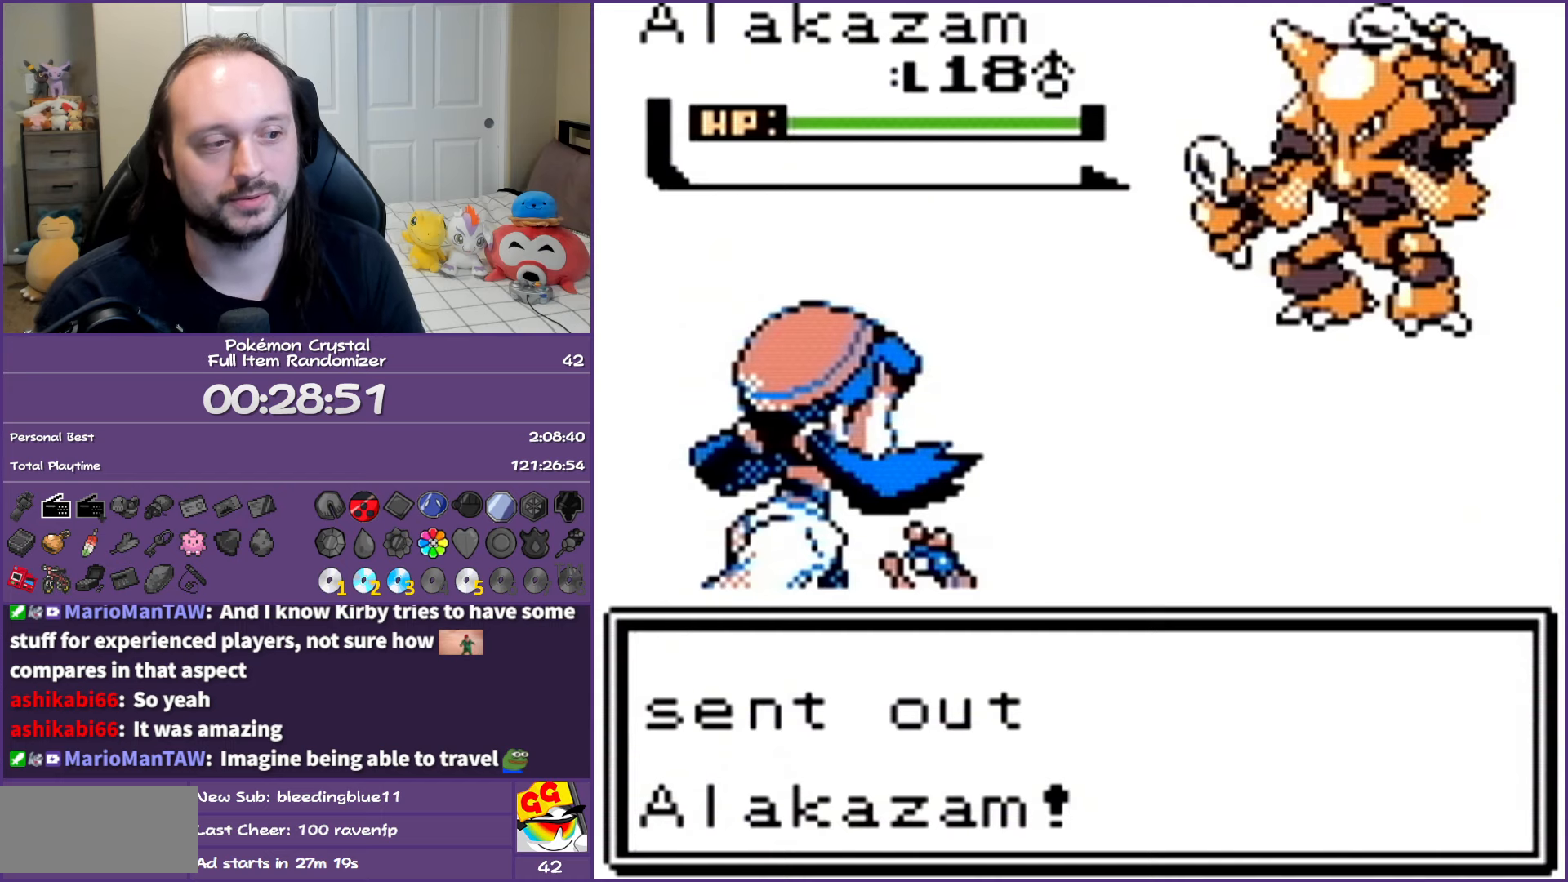
{"buttons": ["B"], "events": []}
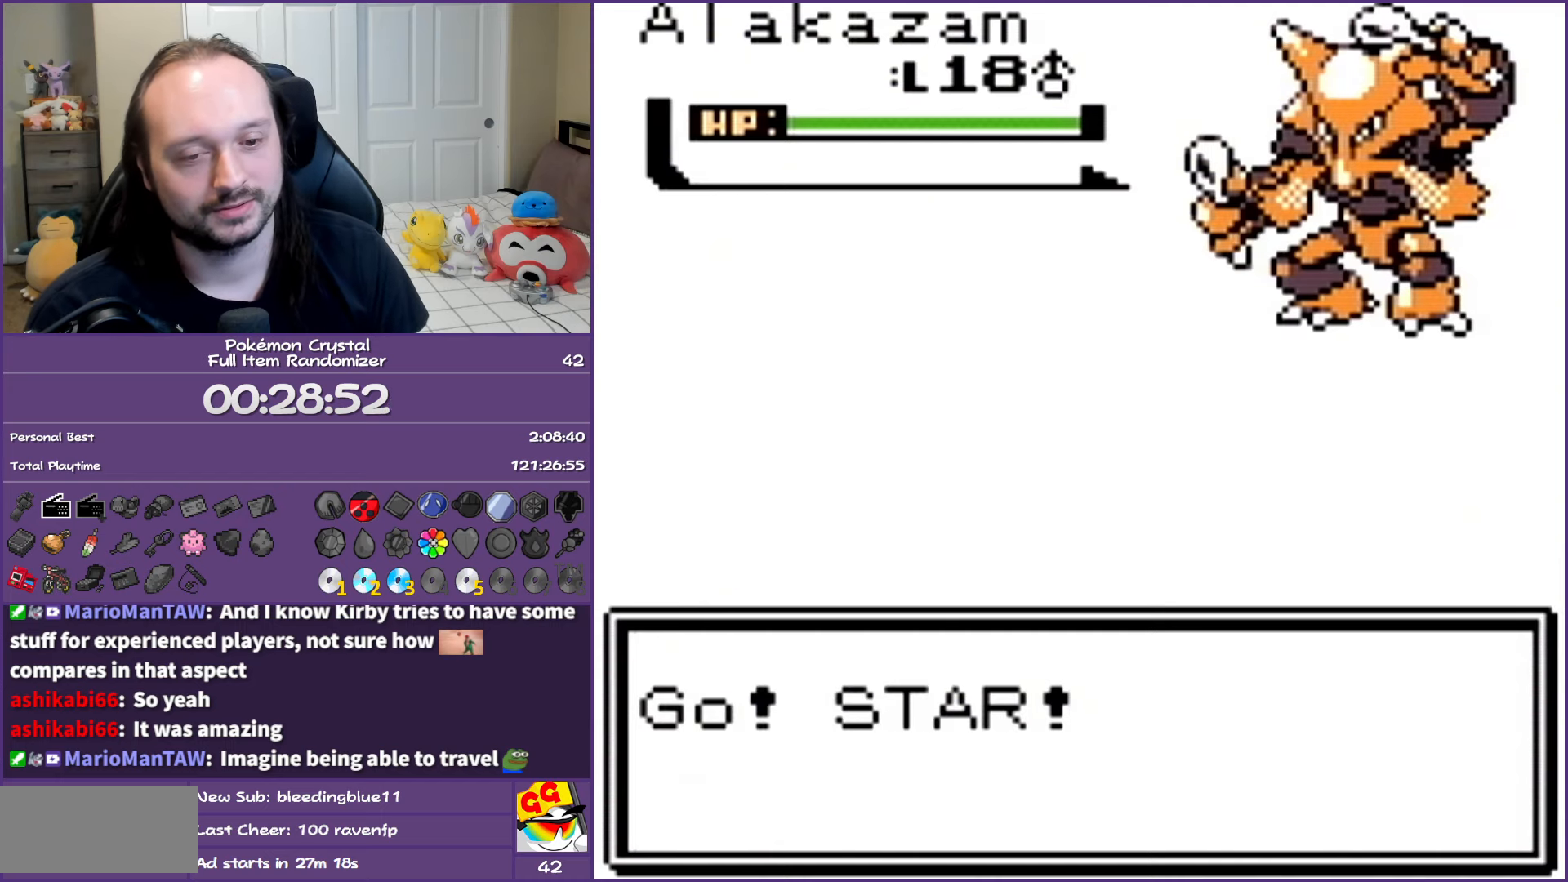
{"buttons": ["B"], "events": []}
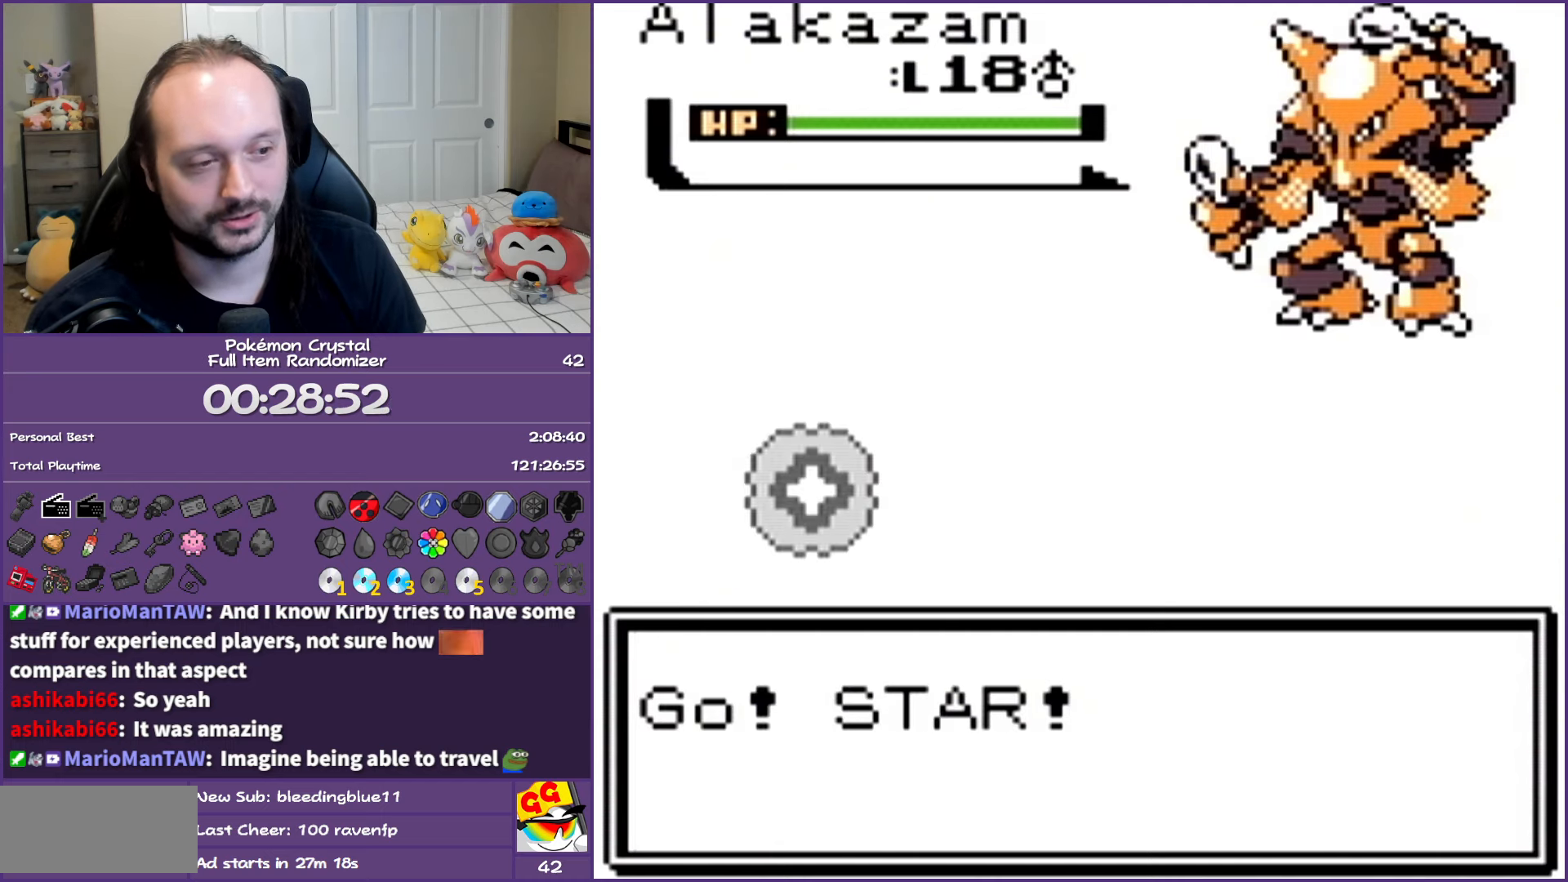
{"buttons": ["B"], "events": []}
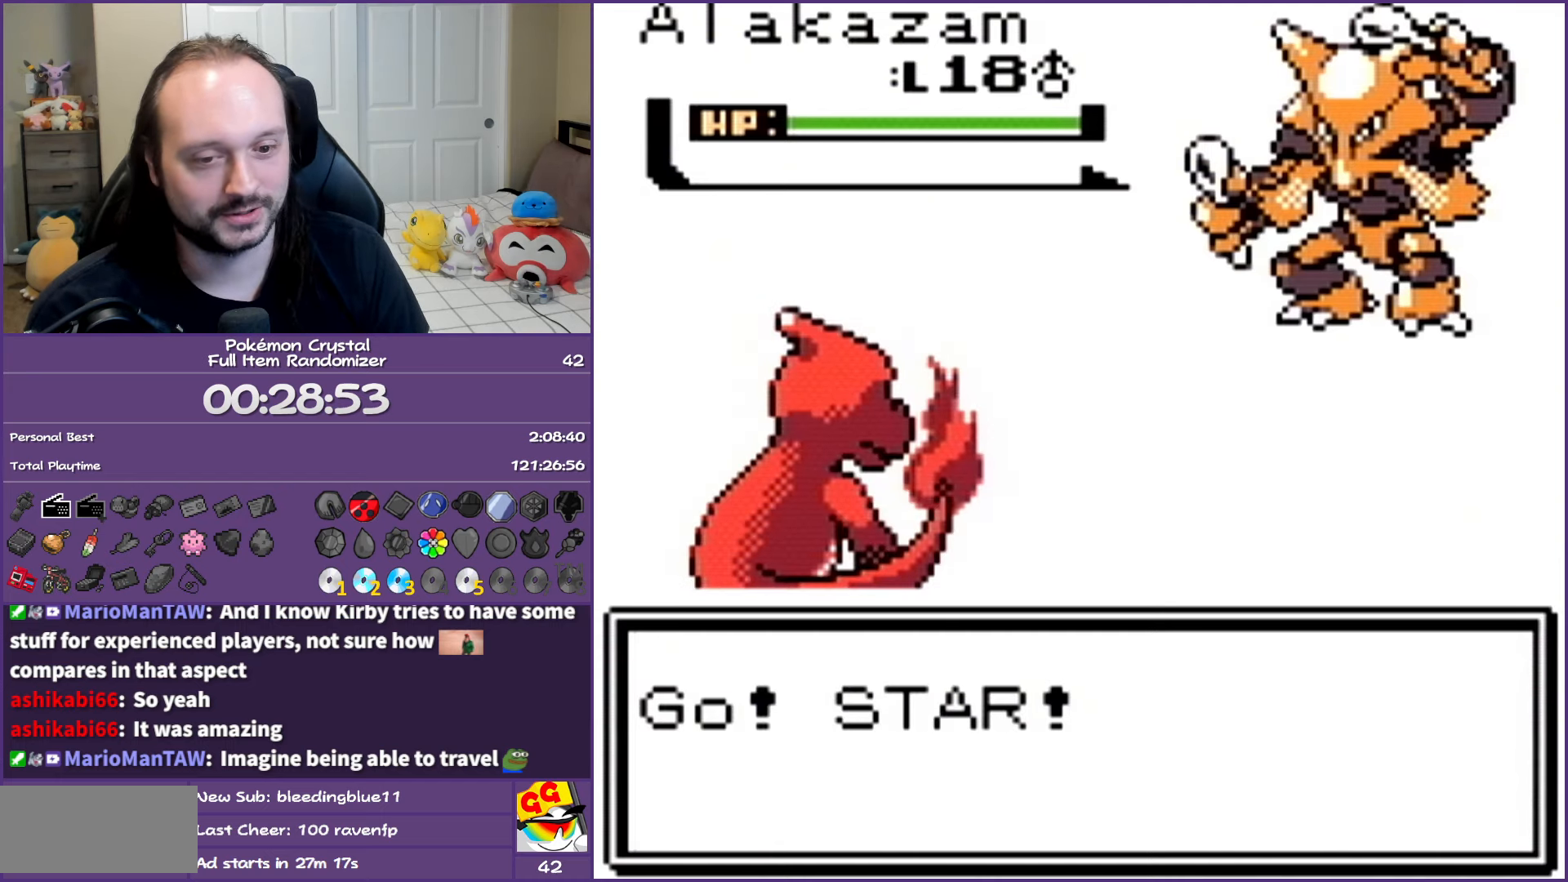
{"buttons": ["A"], "events": [[150, "B", "up"], [500, "A", "down"]]}
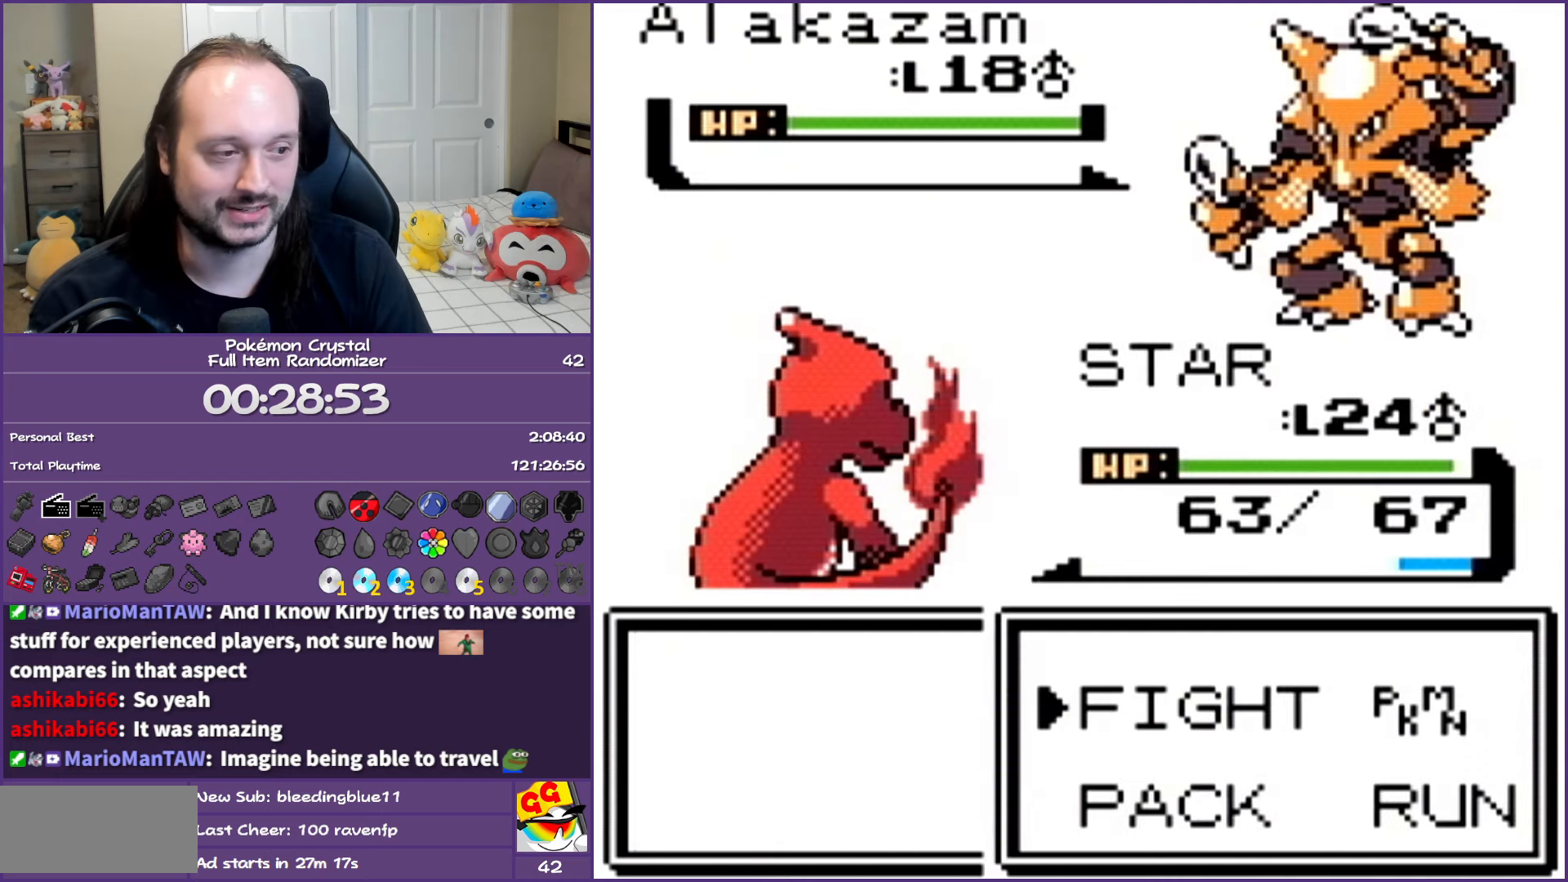
{"buttons": [], "events": [[117, "A", "up"], [433, "DPAD_DOWN", "down"], [483, "DPAD_DOWN", "up"]]}
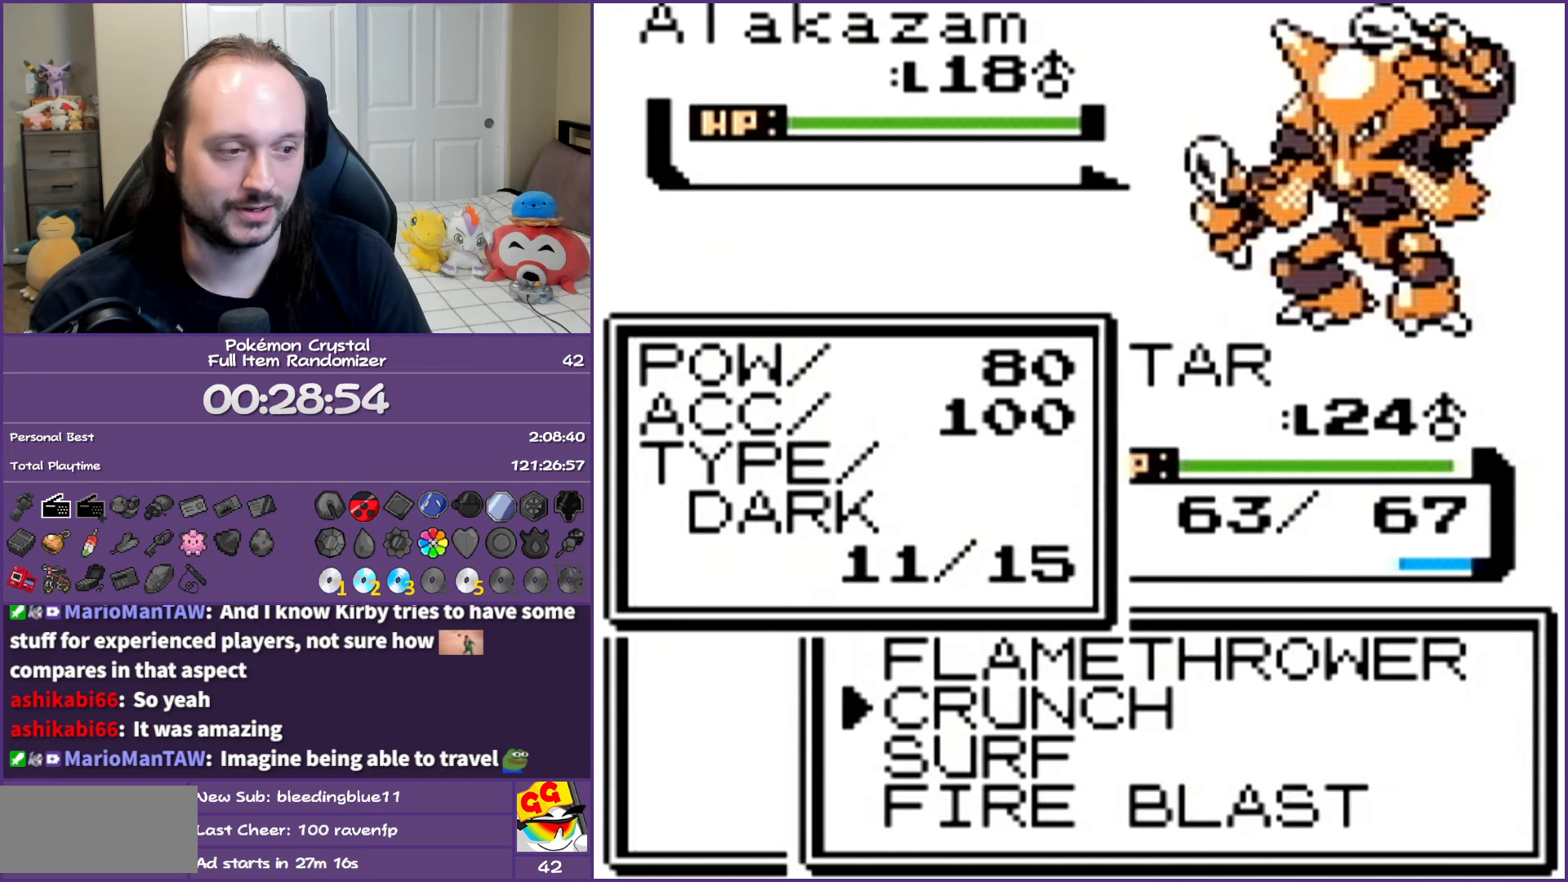
{"buttons": [], "events": [[217, "A", "down"], [500, "A", "up"]]}
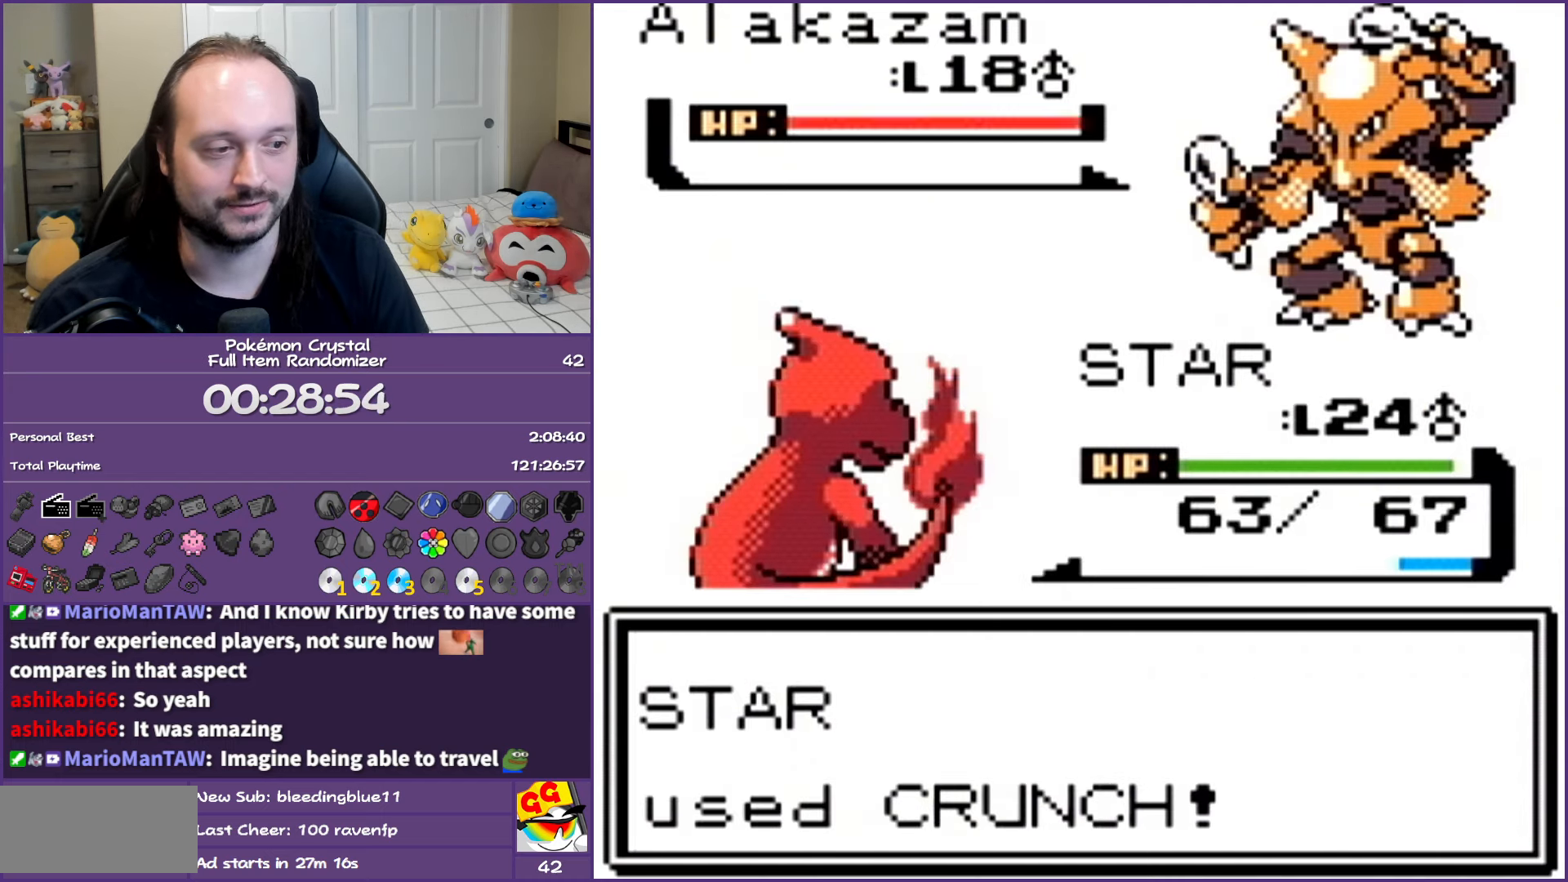
{"buttons": [], "events": [[83, "A", "down"], [233, "A", "up"], [283, "A", "down"], [433, "A", "up"]]}
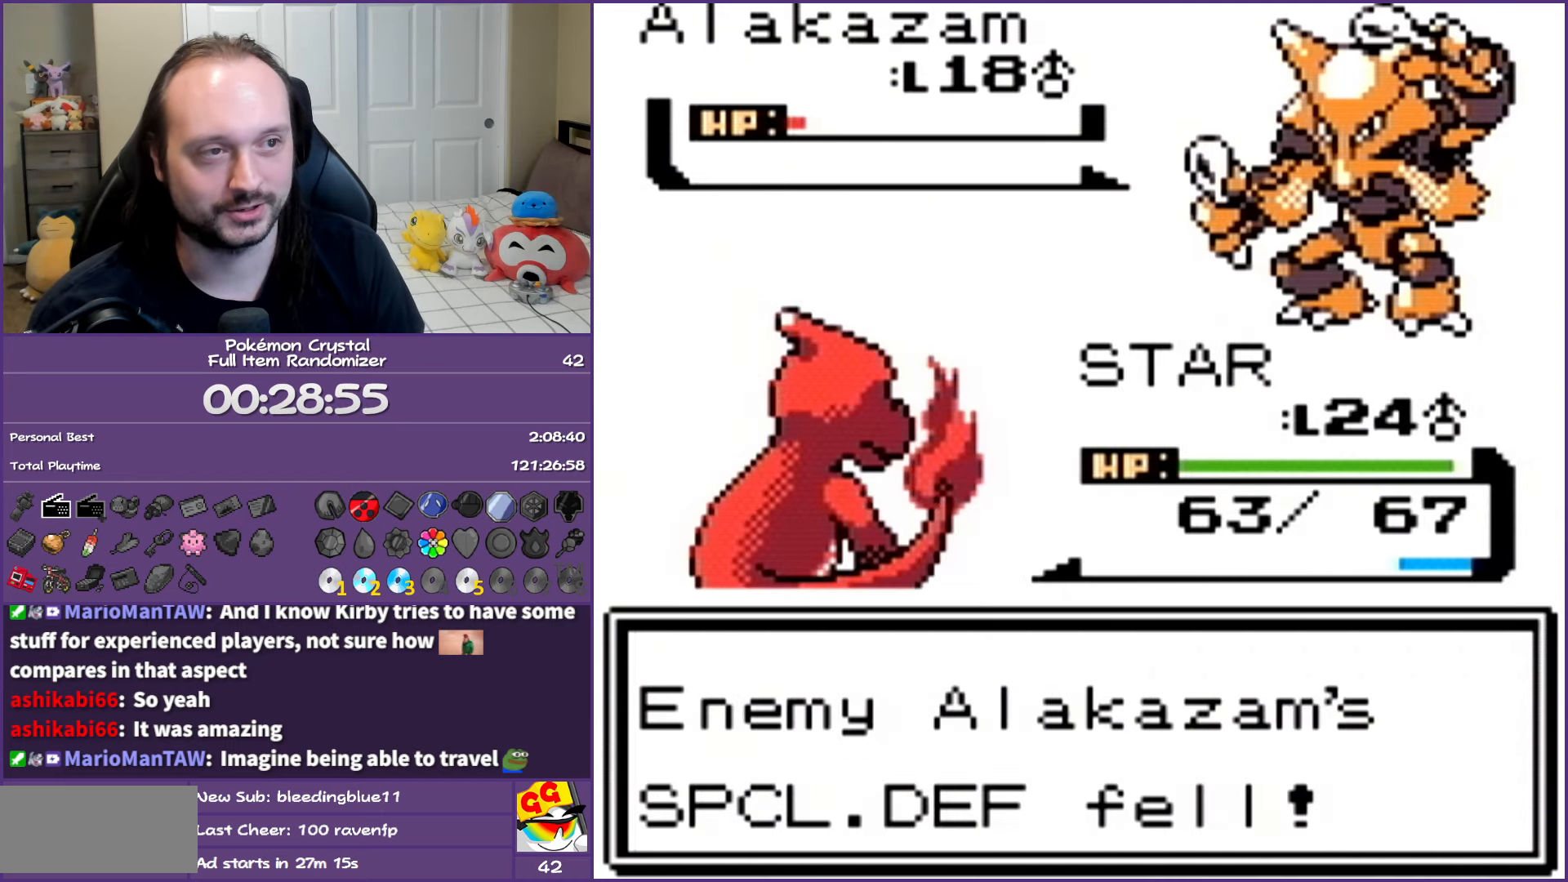
{"buttons": ["B"], "events": [[83, "B", "down"]]}
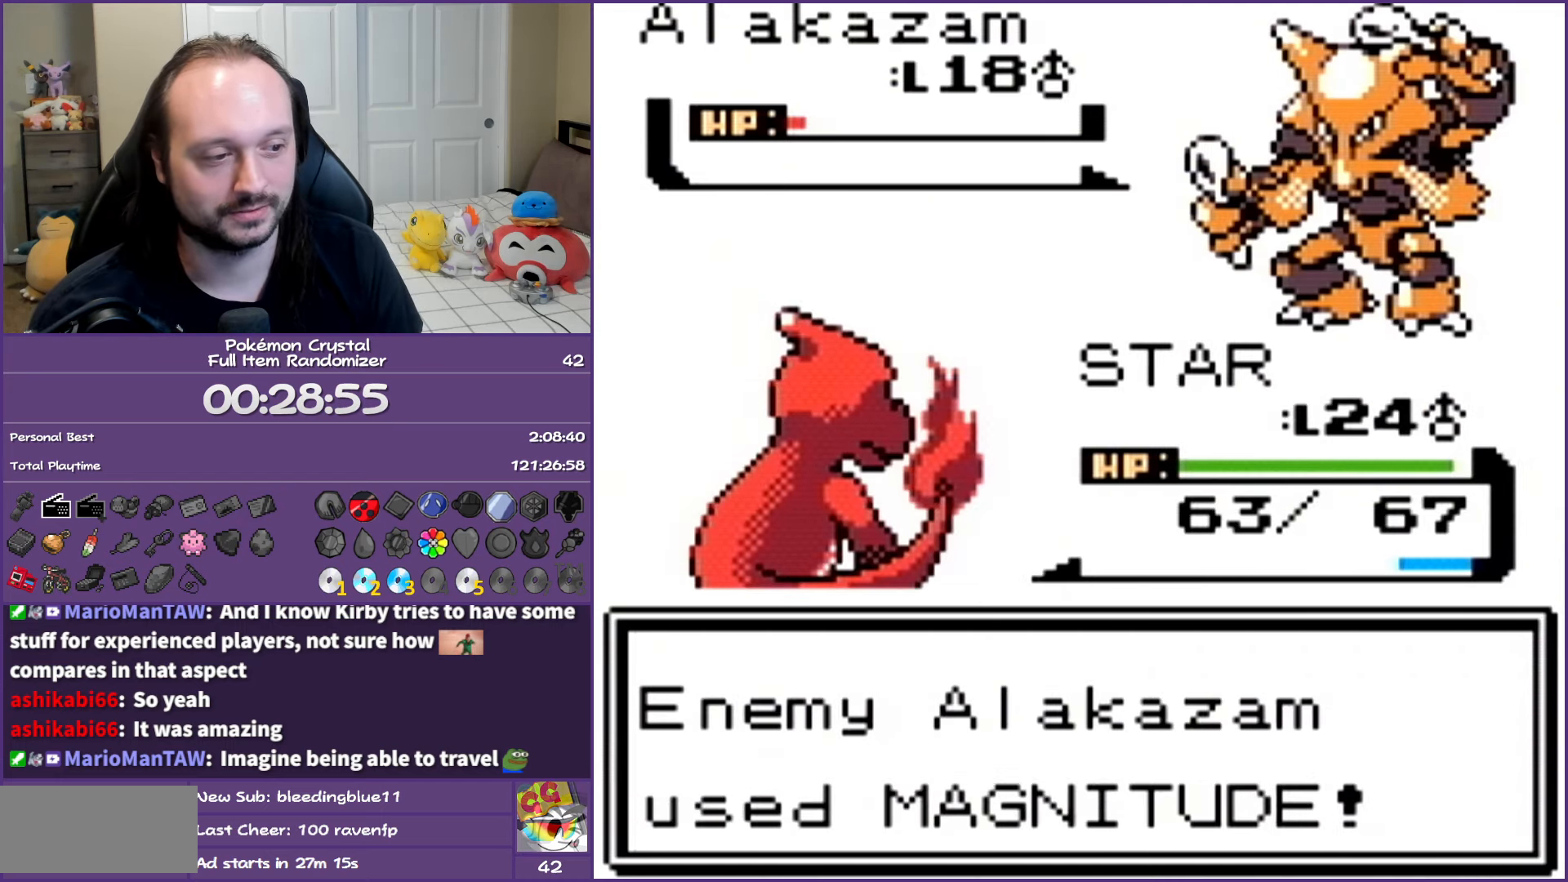
{"buttons": [], "events": [[150, "A", "down"], [200, "B", "up"], [267, "A", "up"], [350, "A", "down"], [467, "A", "up"]]}
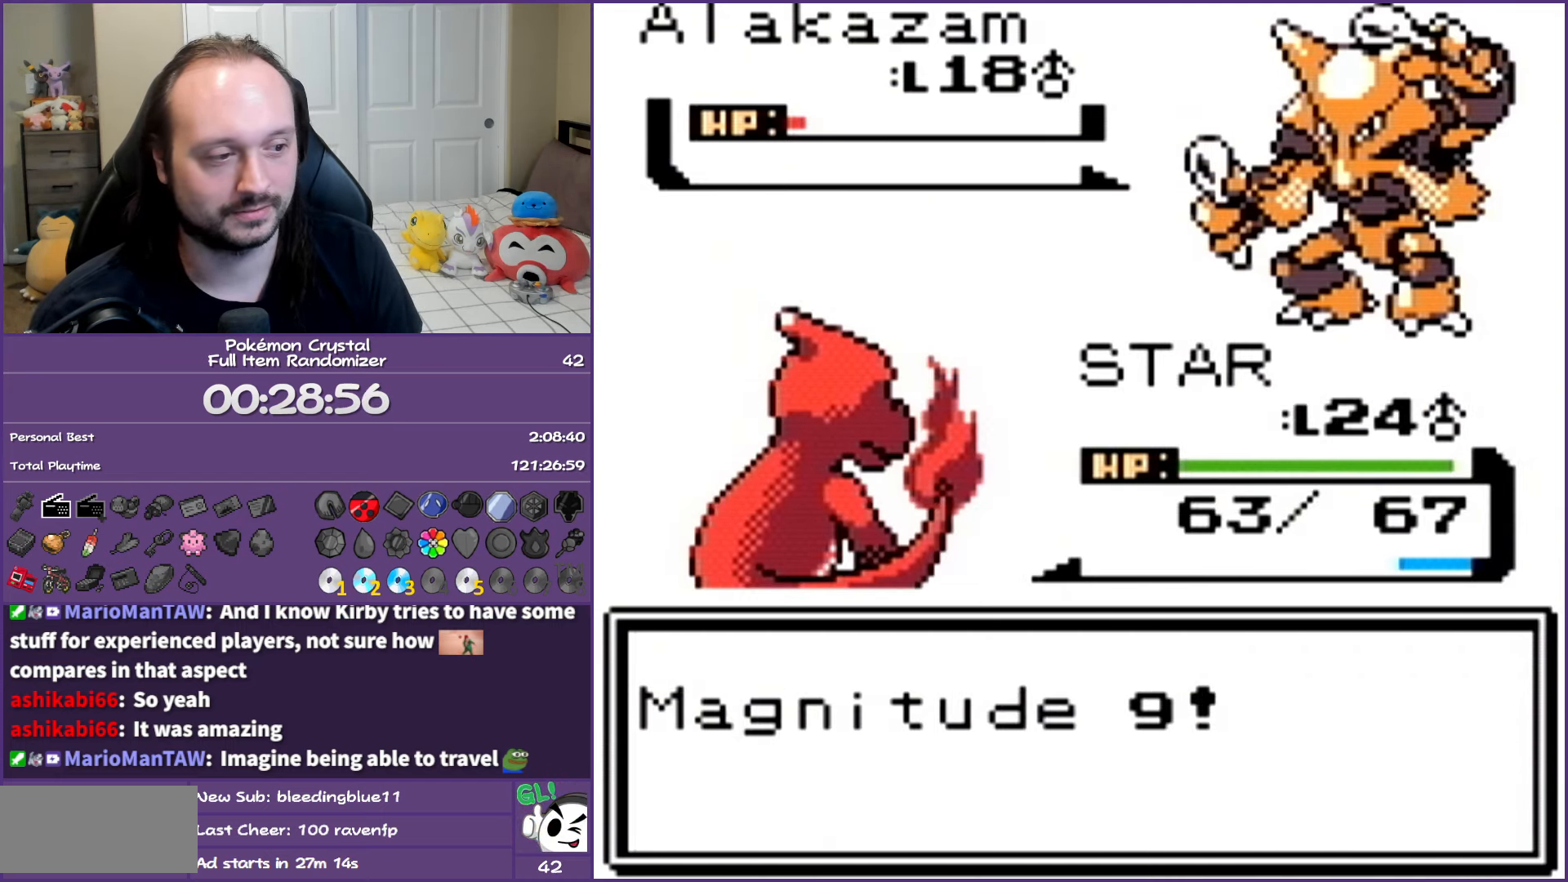
{"buttons": ["A"], "events": [[17, "A", "down"], [167, "A", "up"], [233, "A", "down"], [350, "A", "up"], [433, "A", "down"]]}
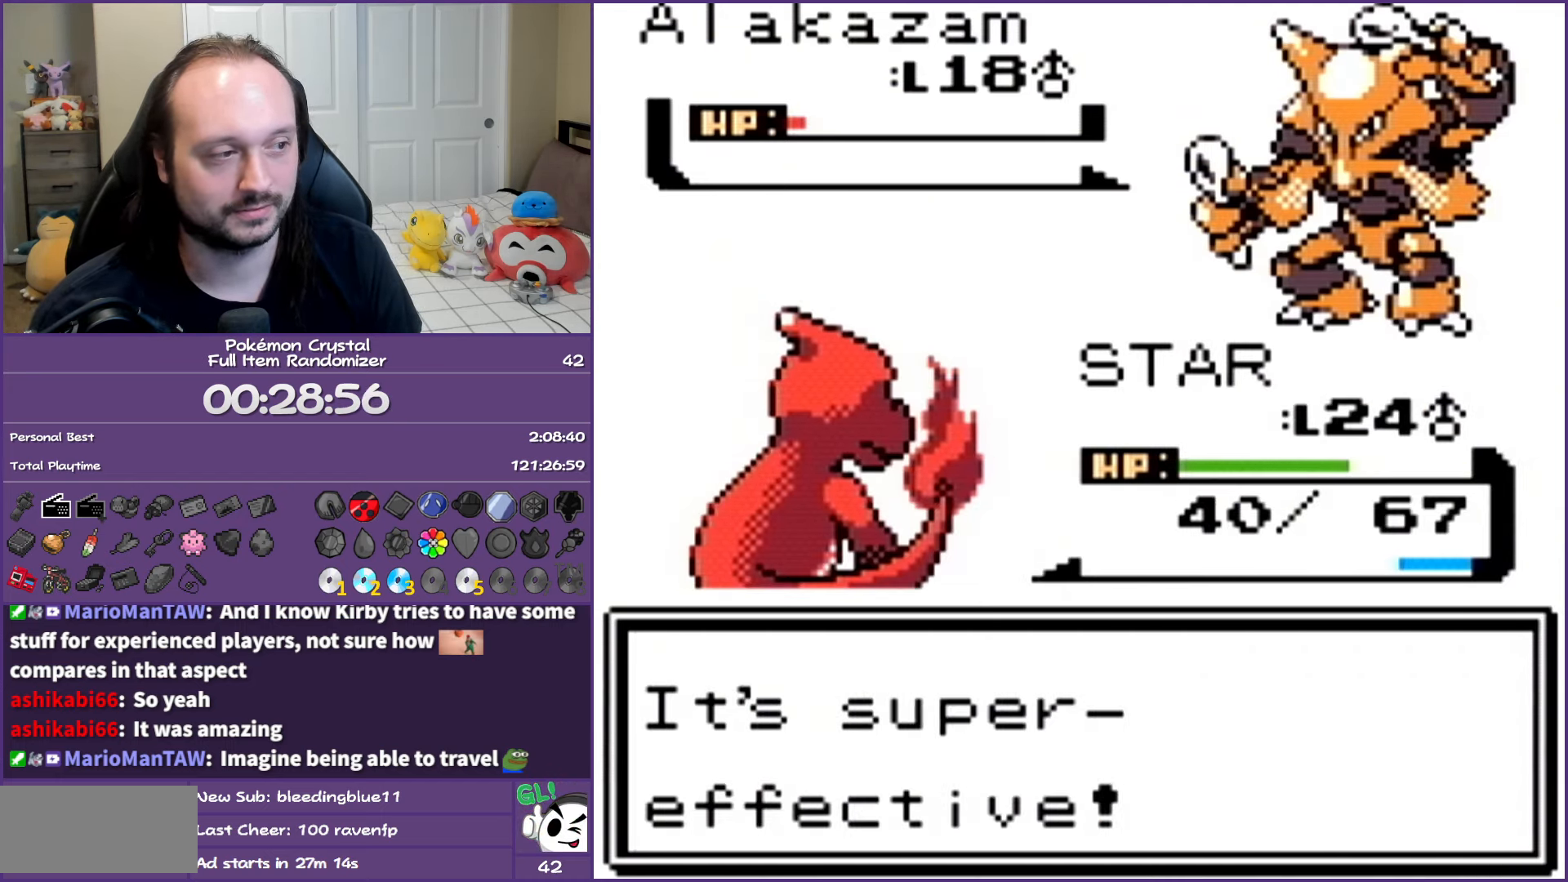
{"buttons": [], "events": [[50, "A", "up"], [200, "A", "down"], [317, "A", "up"], [400, "A", "down"], [500, "A", "up"]]}
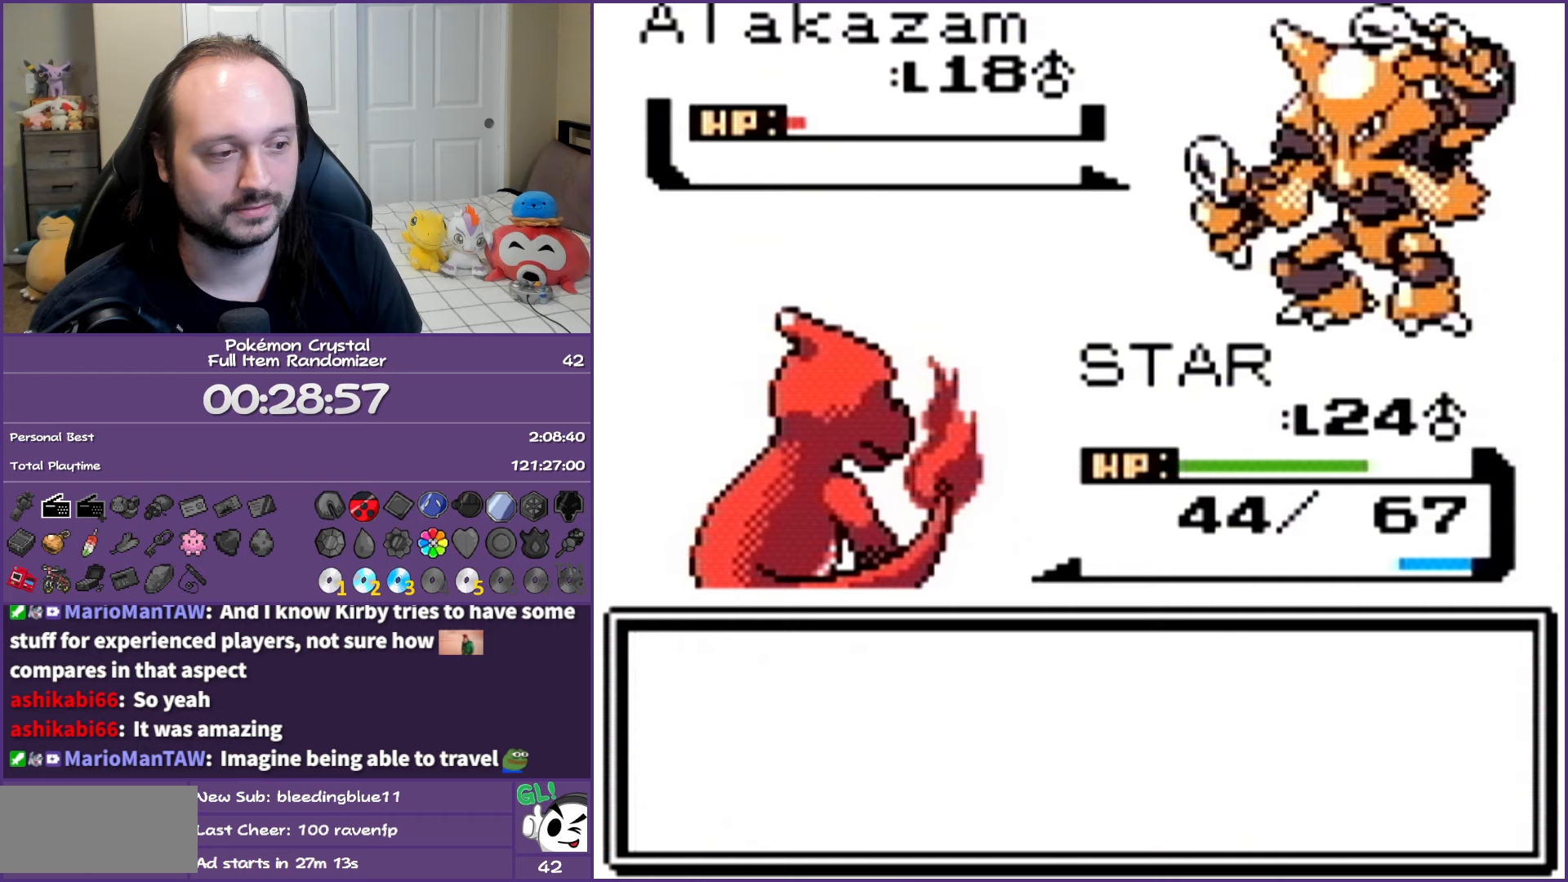
{"buttons": ["A"], "events": [[83, "A", "down"], [183, "A", "up"], [267, "A", "down"], [350, "A", "up"], [417, "A", "down"]]}
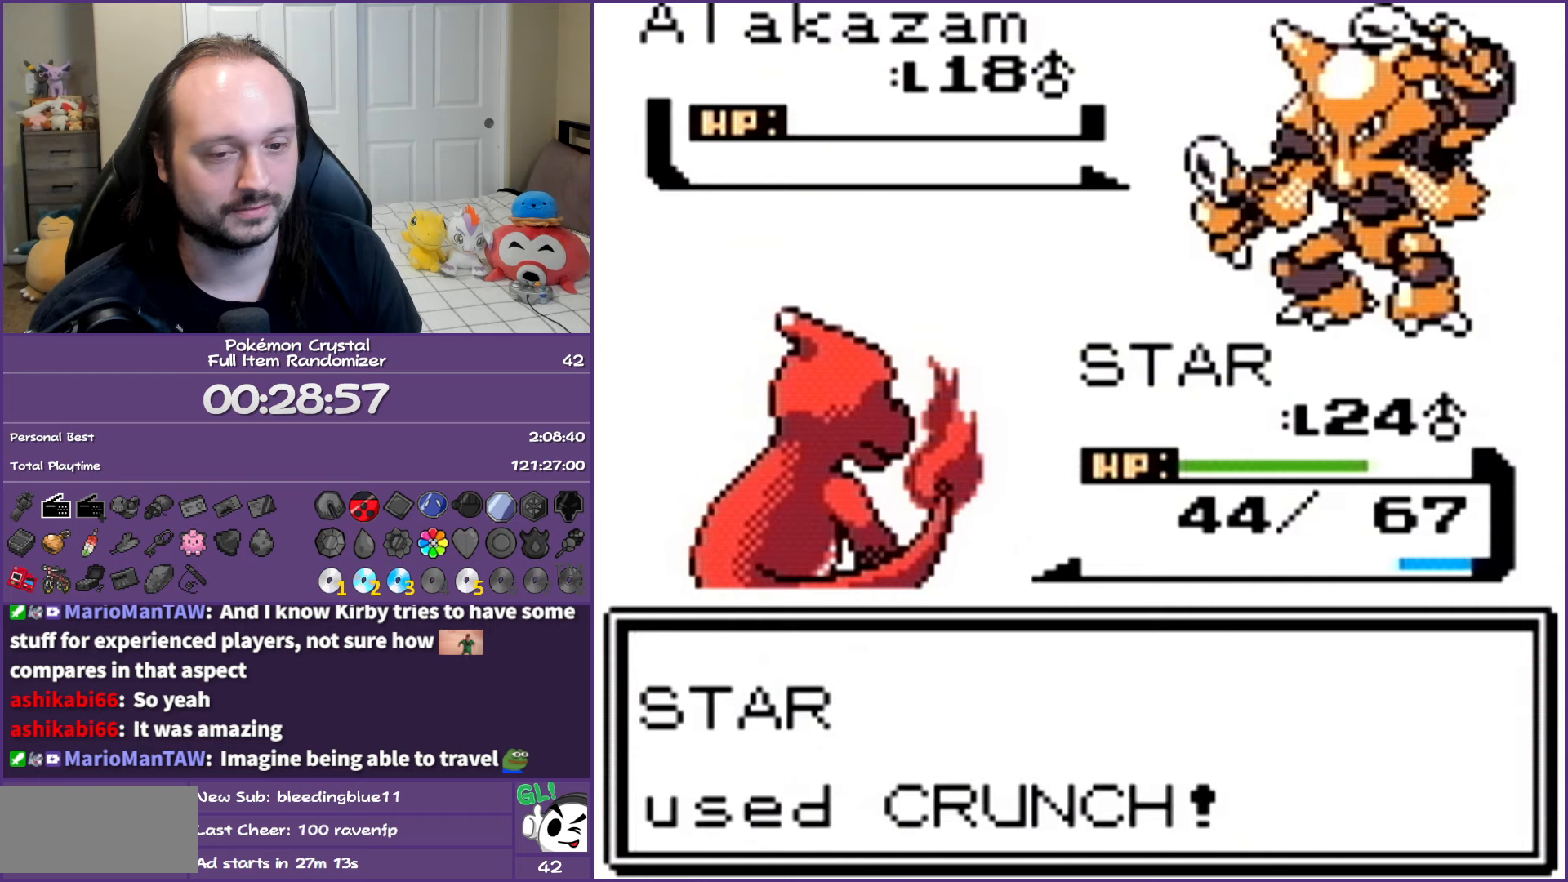
{"buttons": ["B"], "events": [[17, "A", "up"], [83, "B", "down"]]}
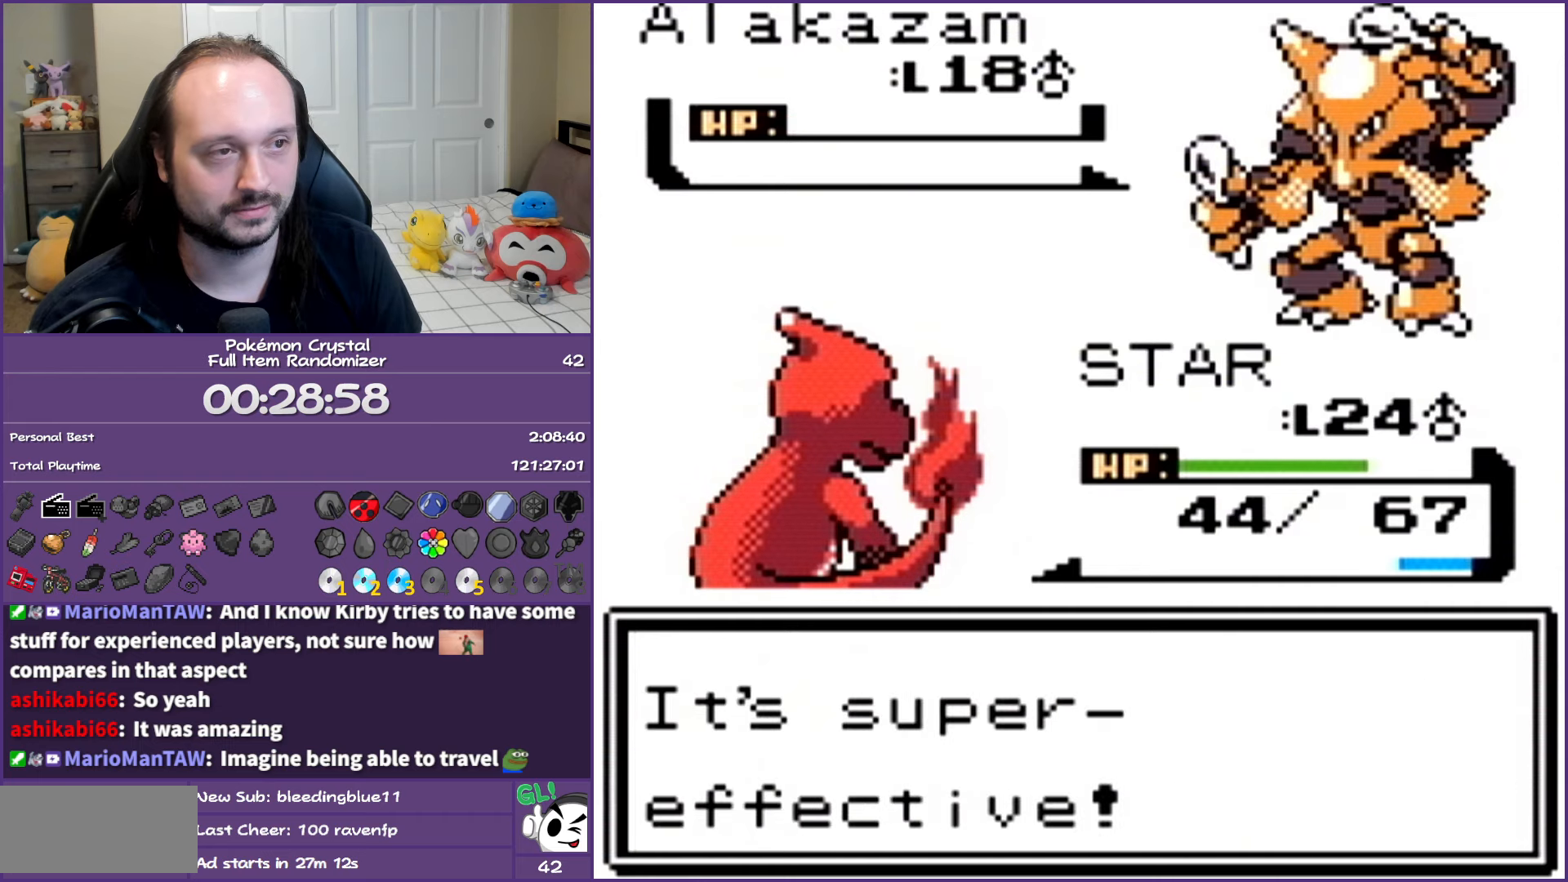
{"buttons": ["B"], "events": []}
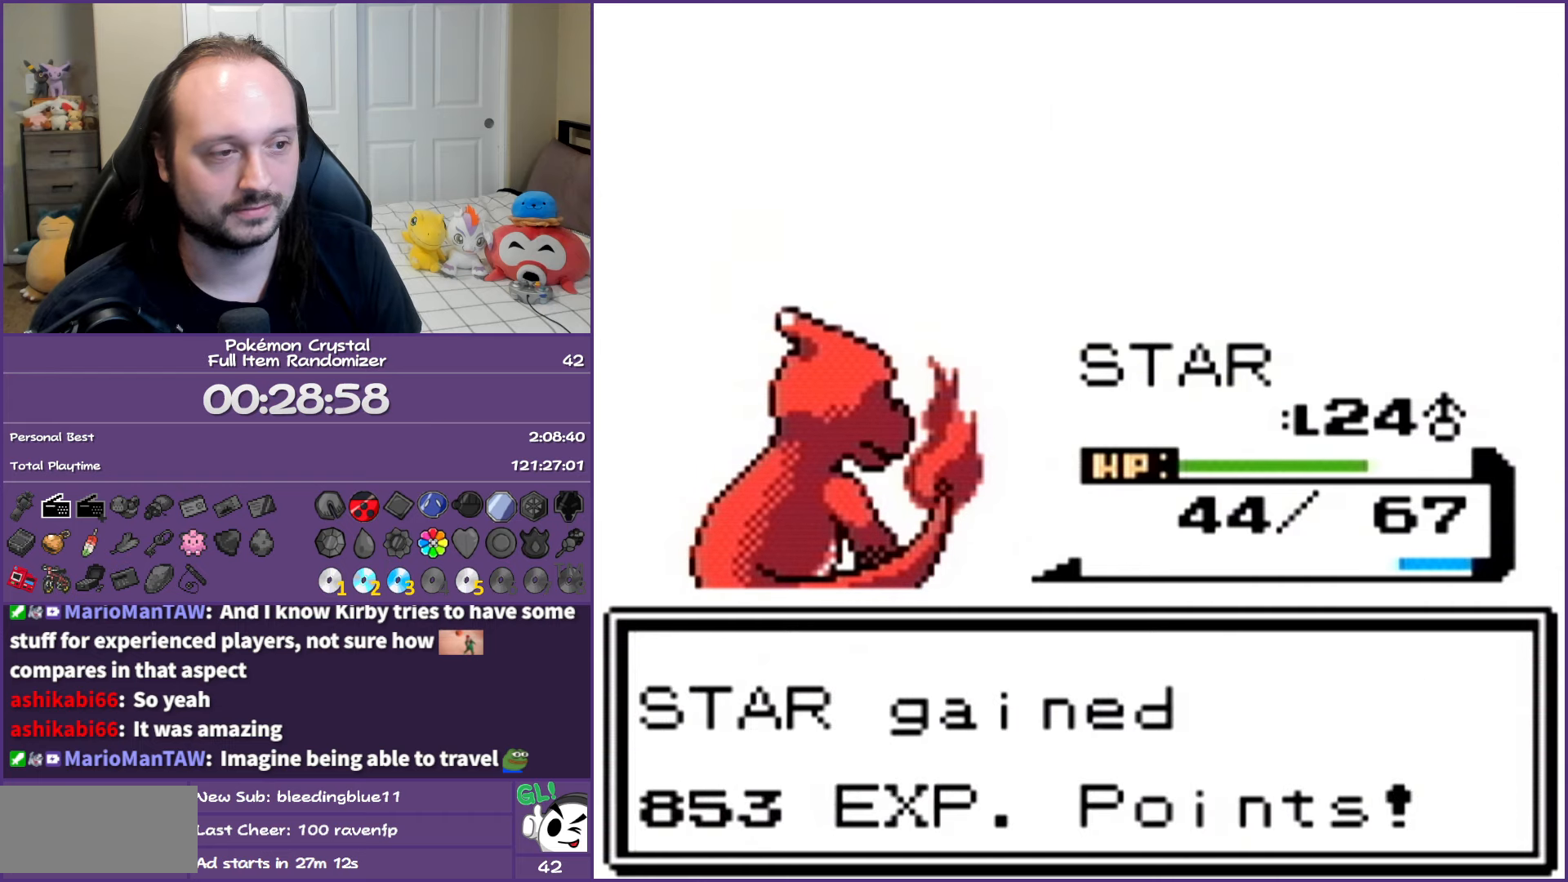
{"buttons": ["B"], "events": []}
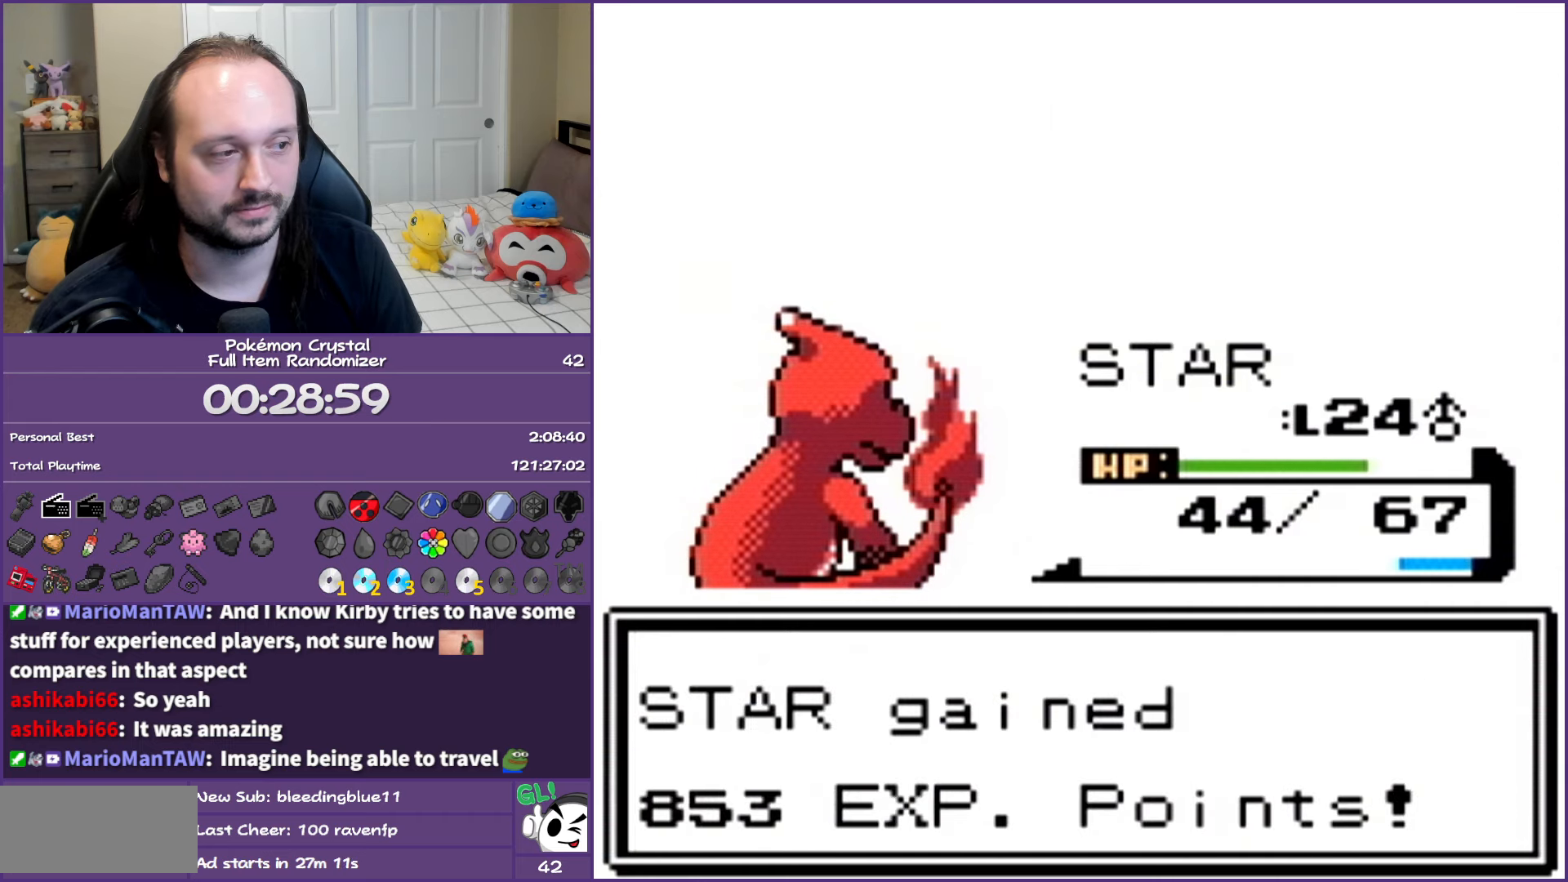
{"buttons": ["B"], "events": []}
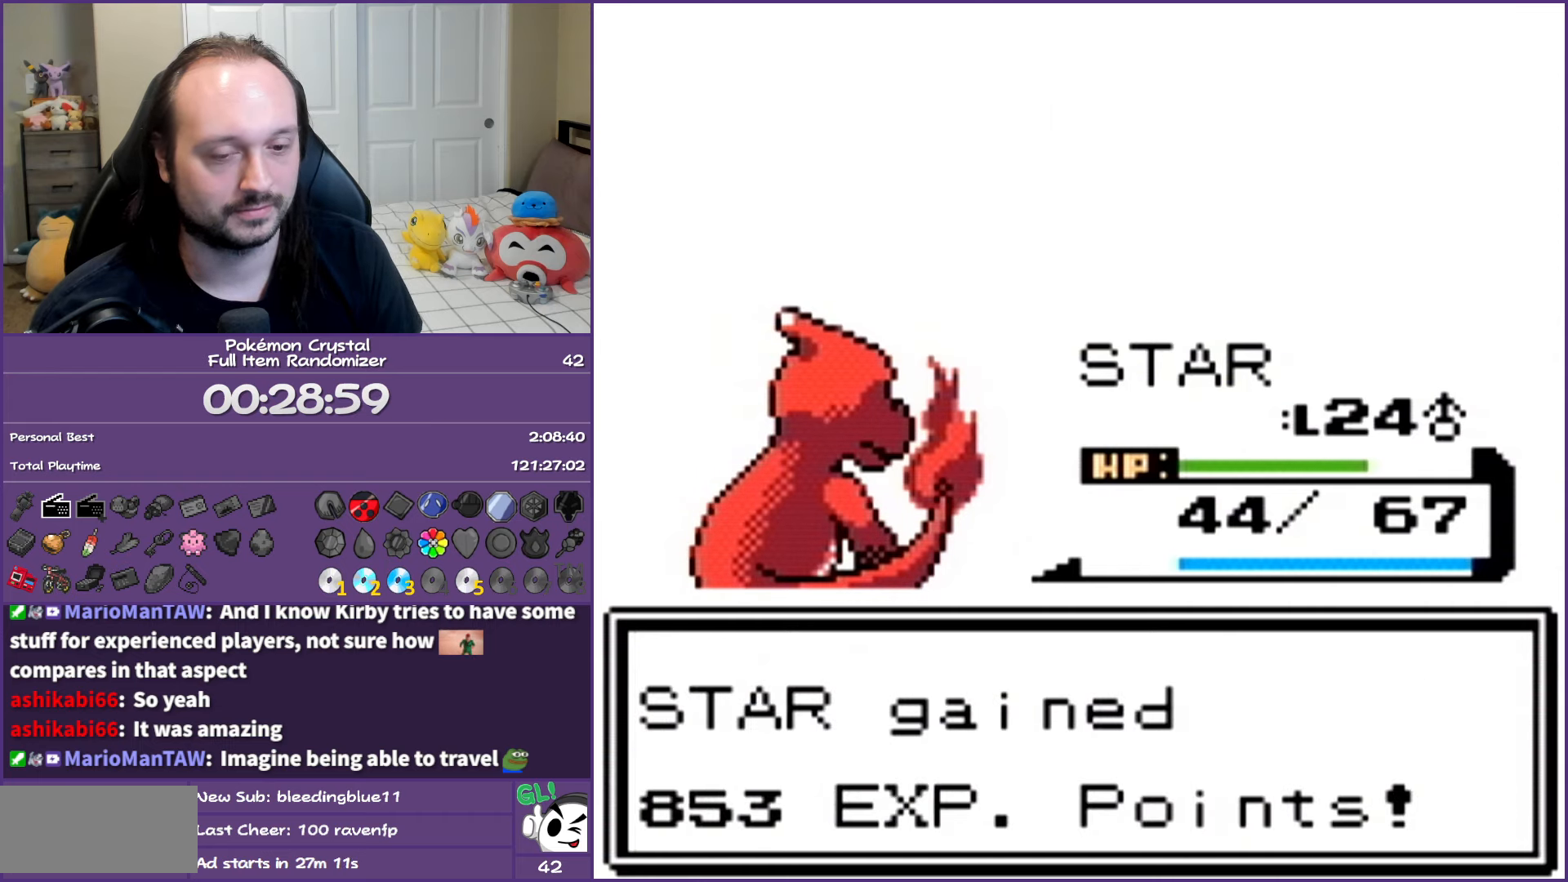
{"buttons": ["B"], "events": []}
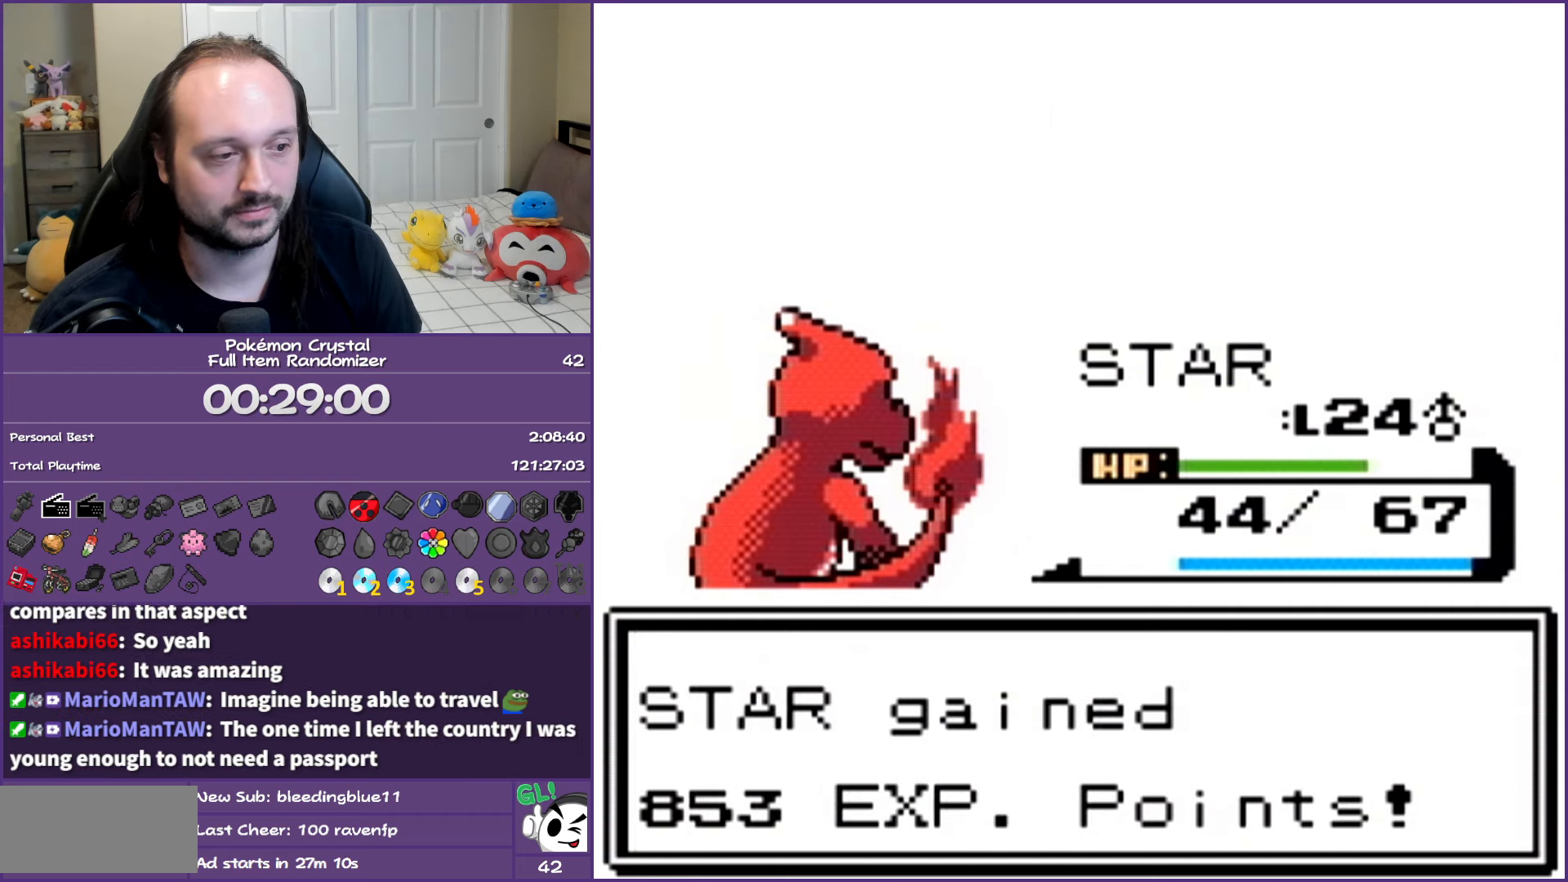
{"buttons": ["B"], "events": []}
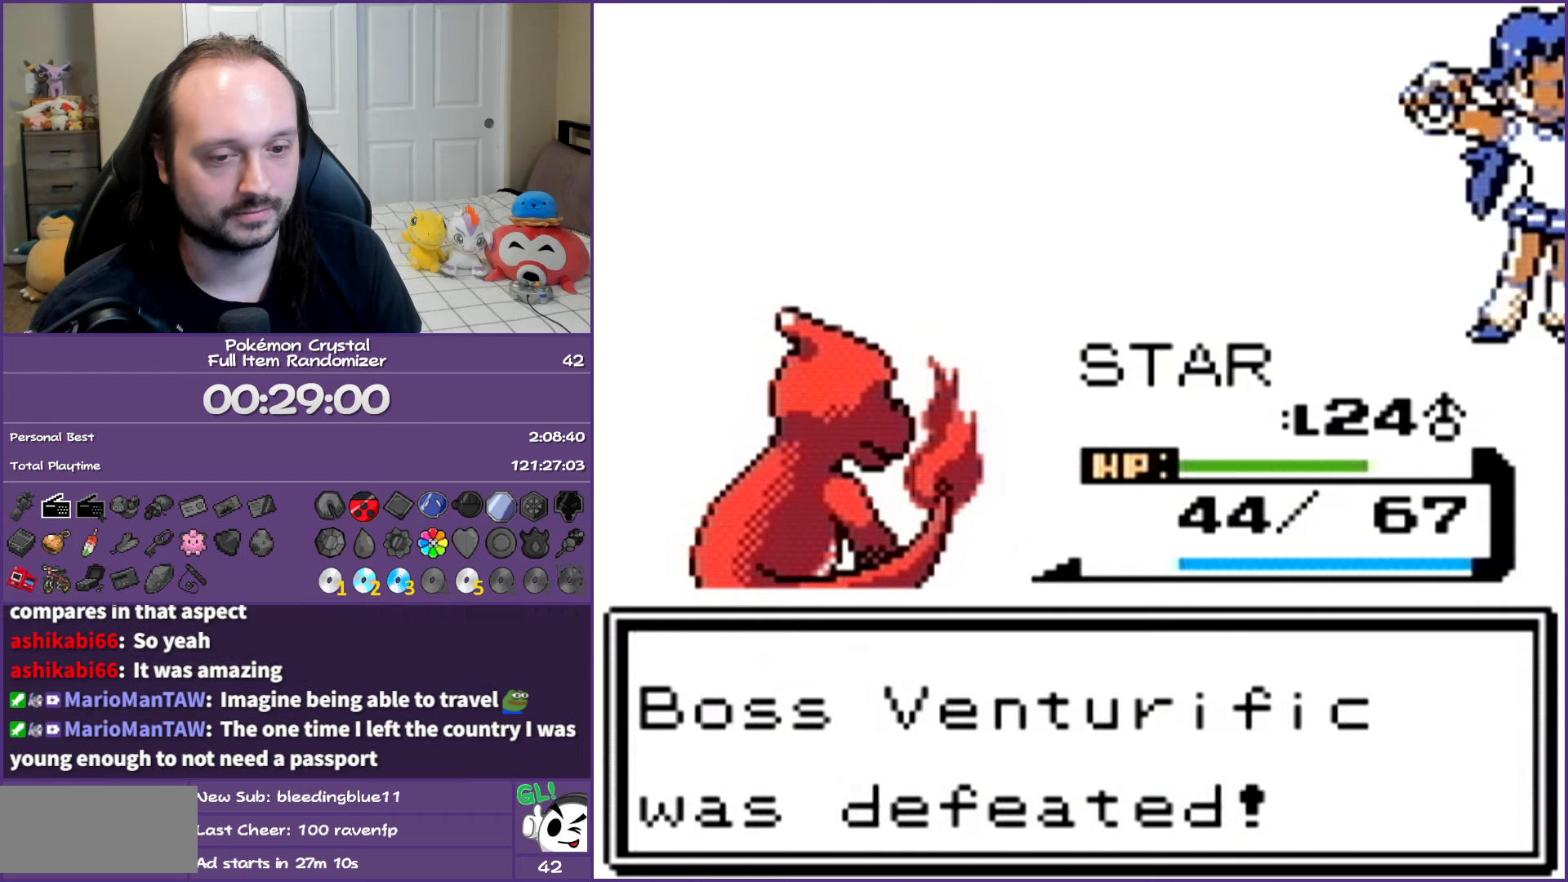
{"buttons": ["B"], "events": []}
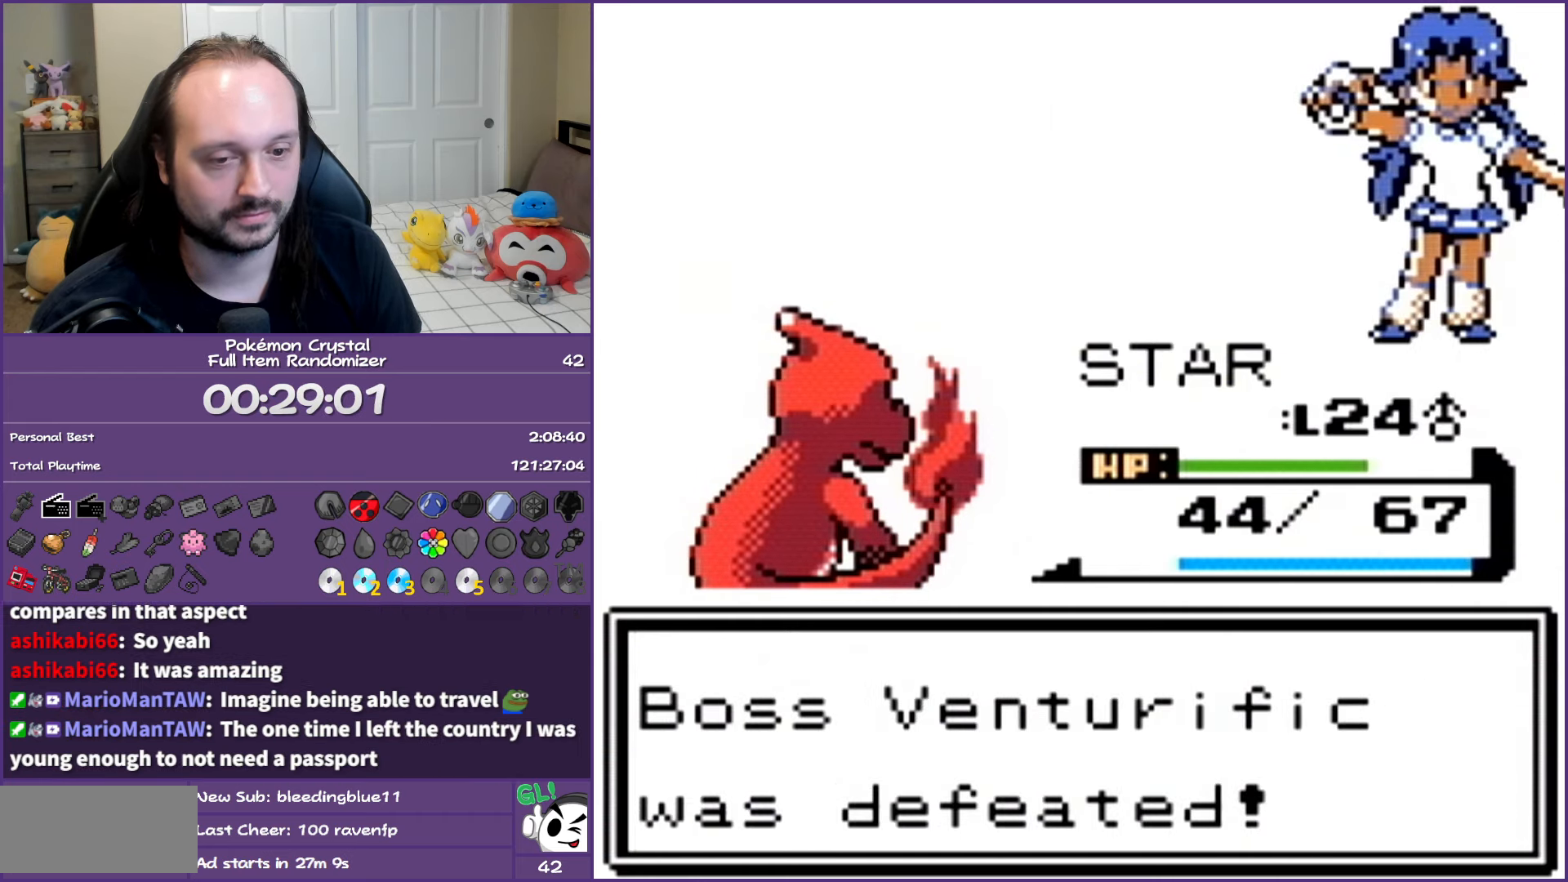
{"buttons": ["B"], "events": []}
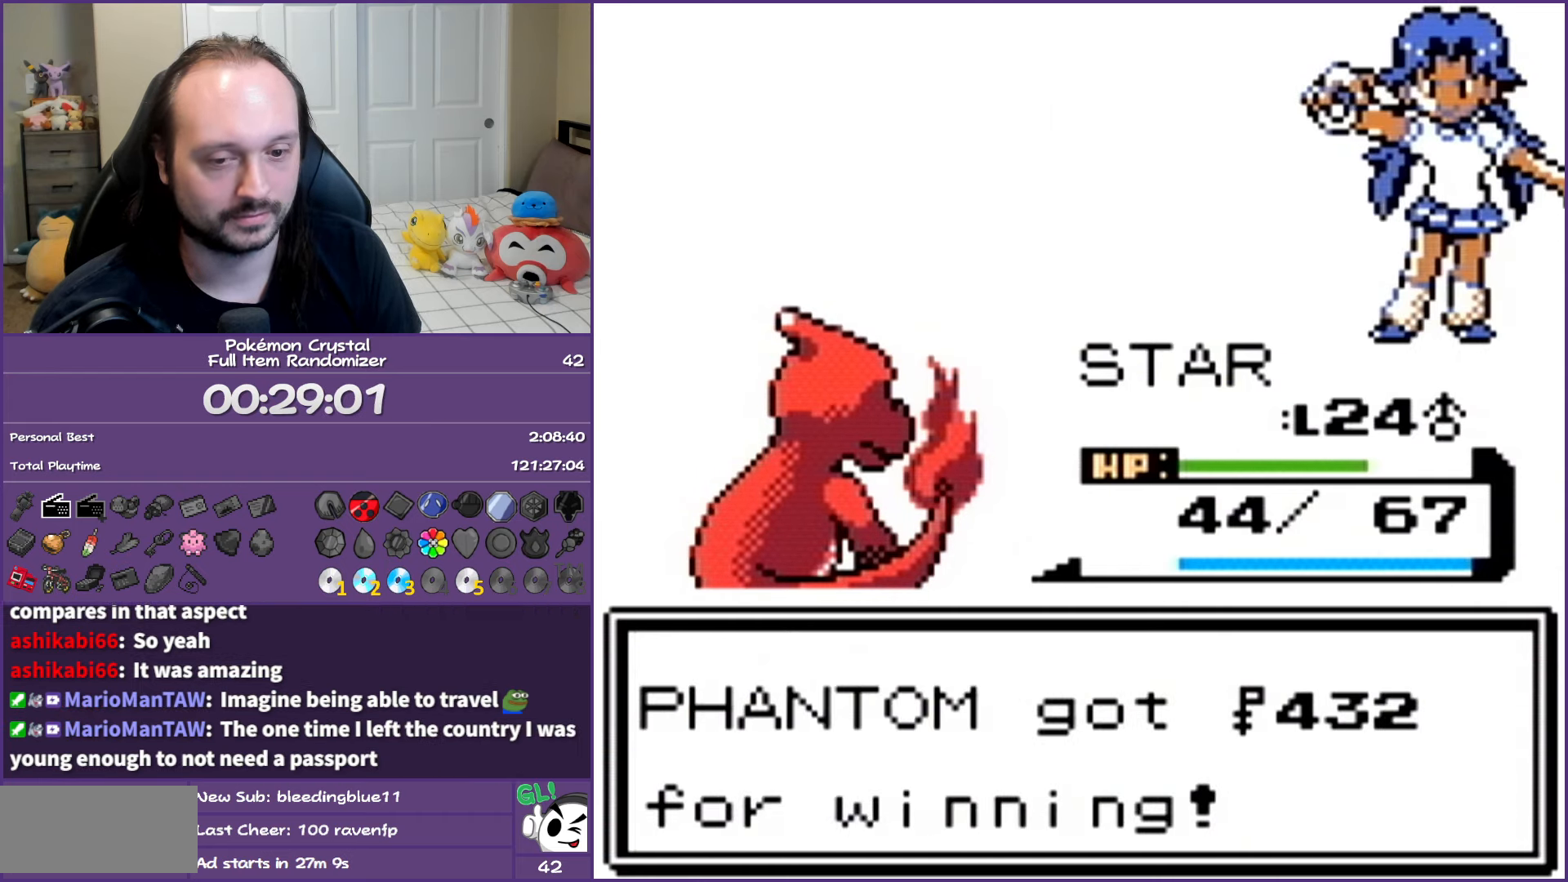
{"buttons": ["B"], "events": []}
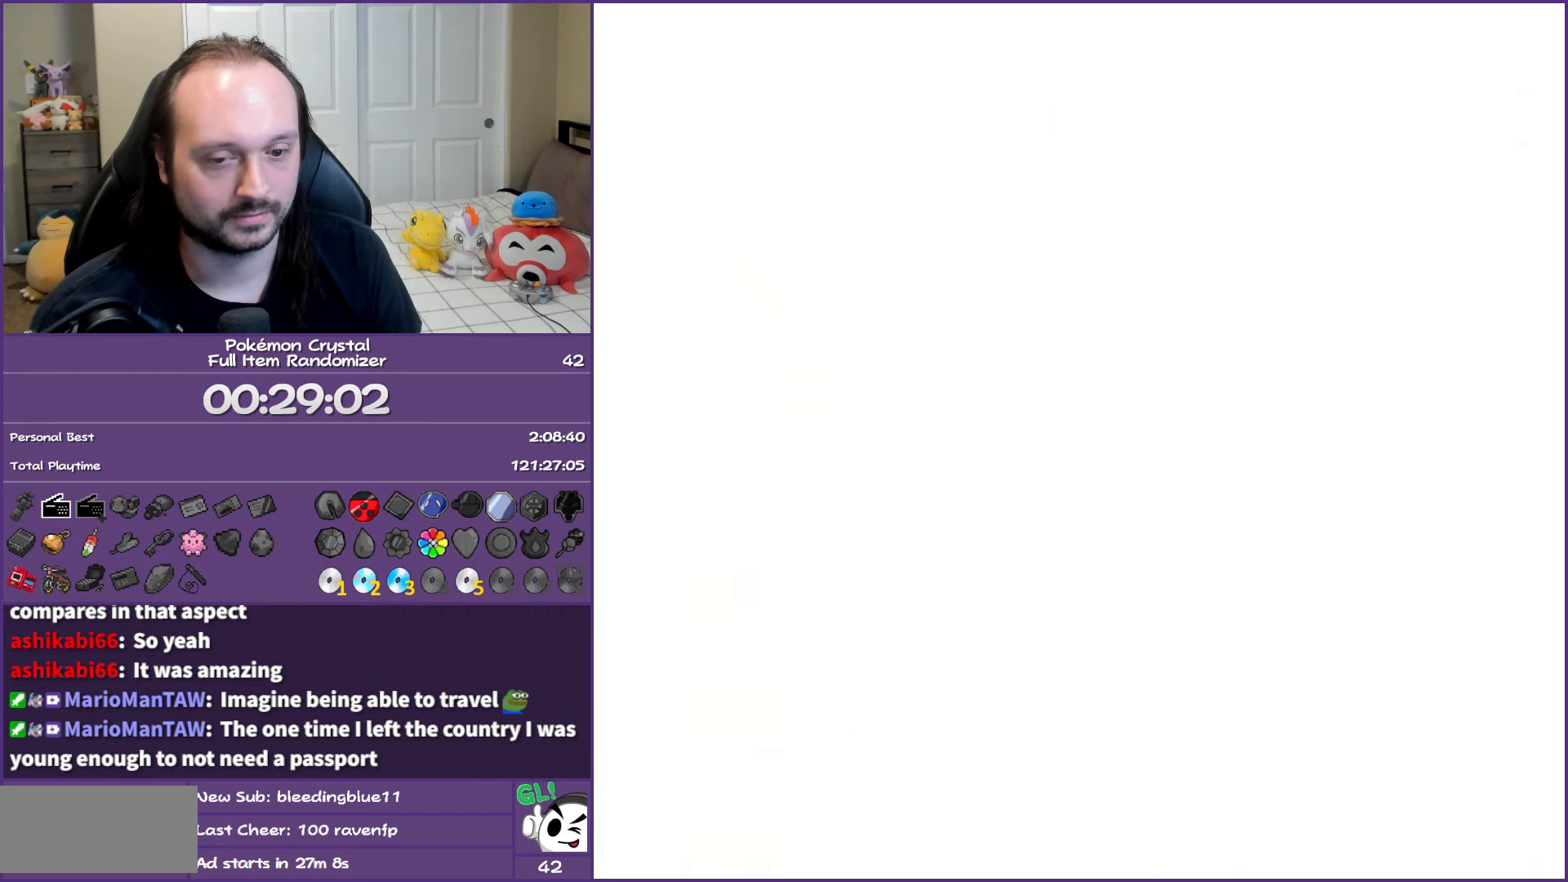
{"buttons": ["B"], "events": []}
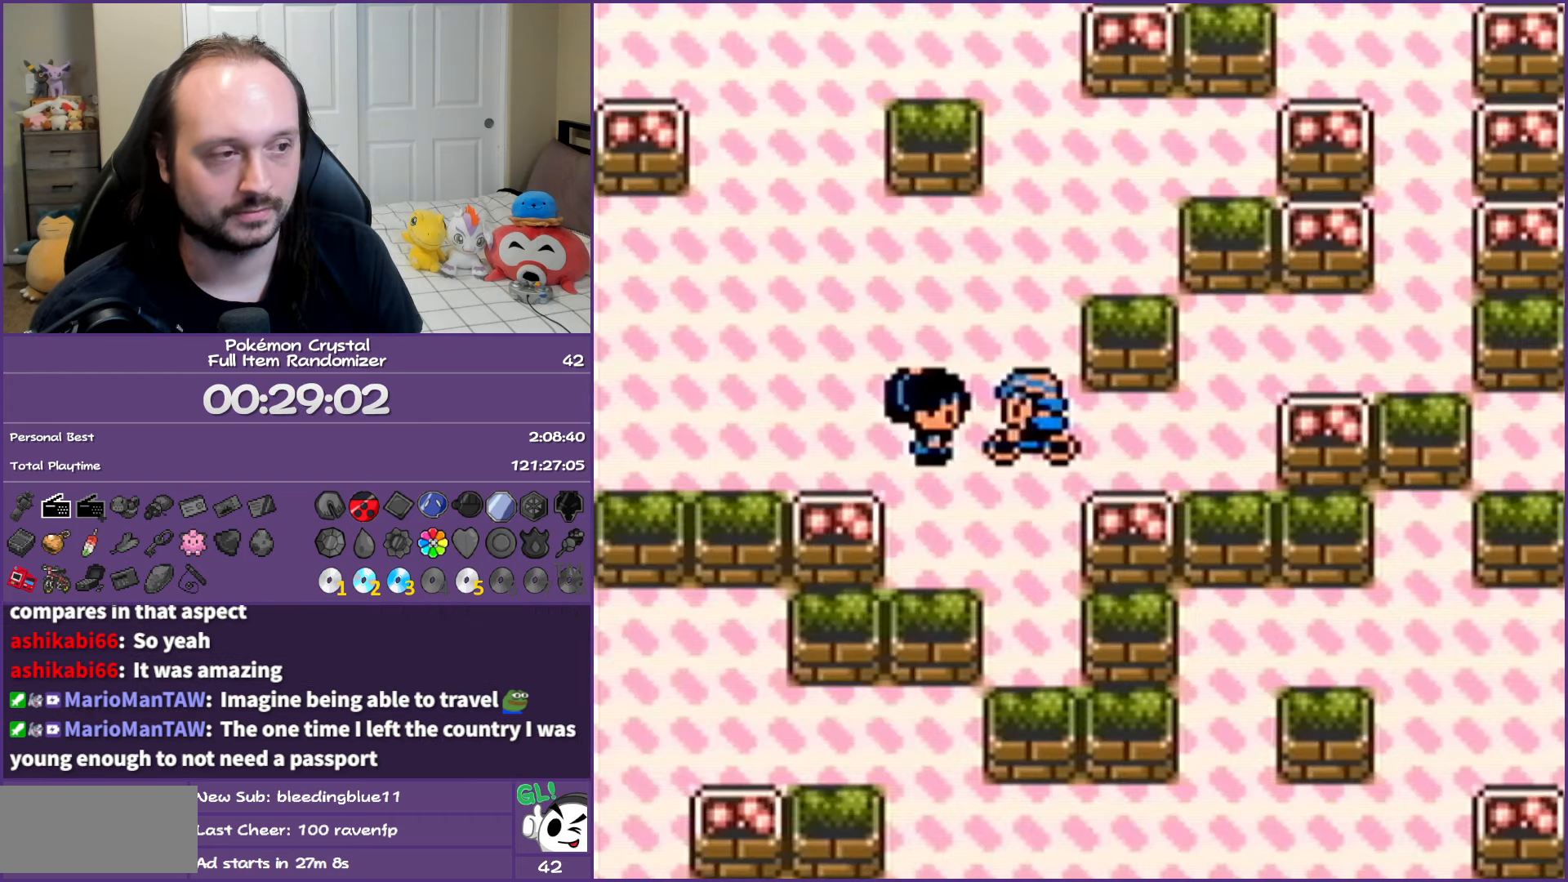
{"buttons": ["B", "DPAD_LEFT"], "events": [[33, "DPAD_UP", "down"], [233, "DPAD_LEFT", "down"], [250, "DPAD_UP", "up"]]}
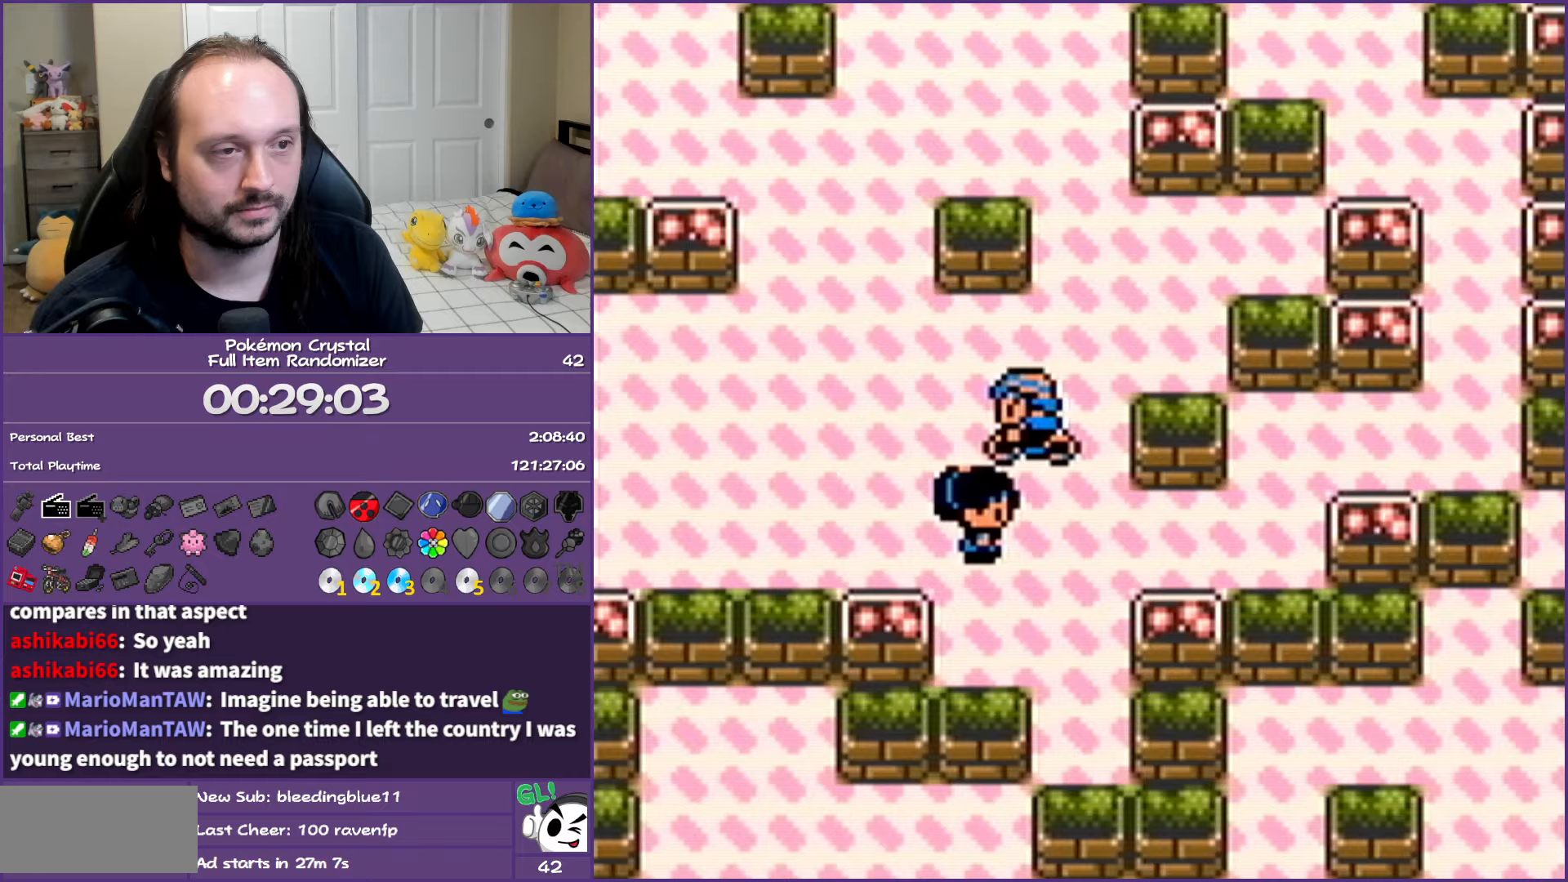
{"buttons": ["B", "DPAD_LEFT"], "events": []}
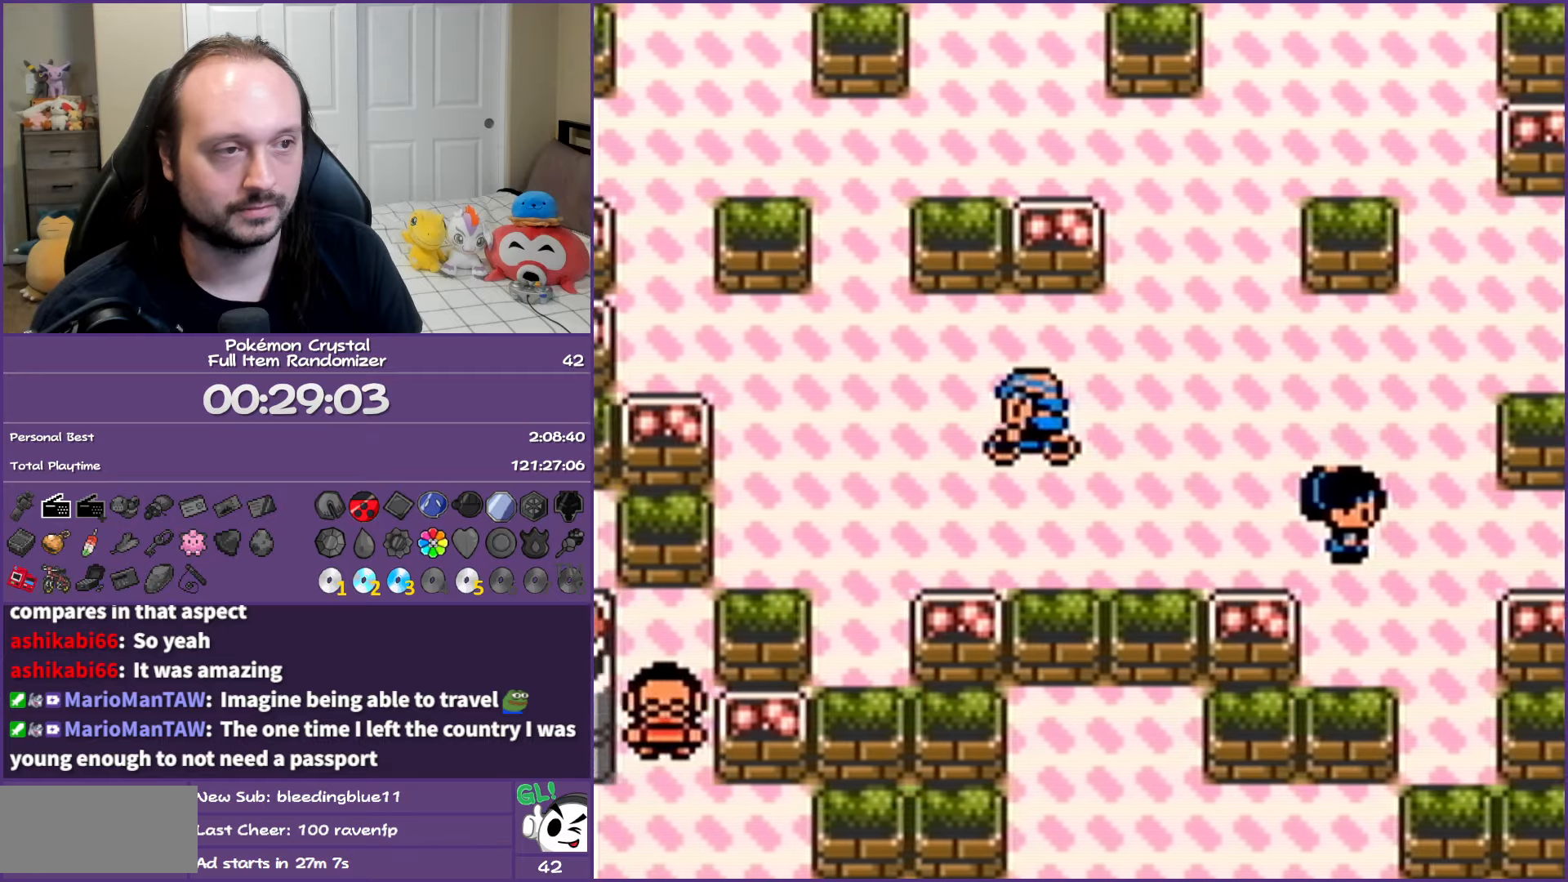
{"buttons": ["B", "DPAD_LEFT"], "events": [[283, "DPAD_UP", "down"], [317, "DPAD_LEFT", "up"], [383, "DPAD_LEFT", "down"], [417, "DPAD_UP", "up"]]}
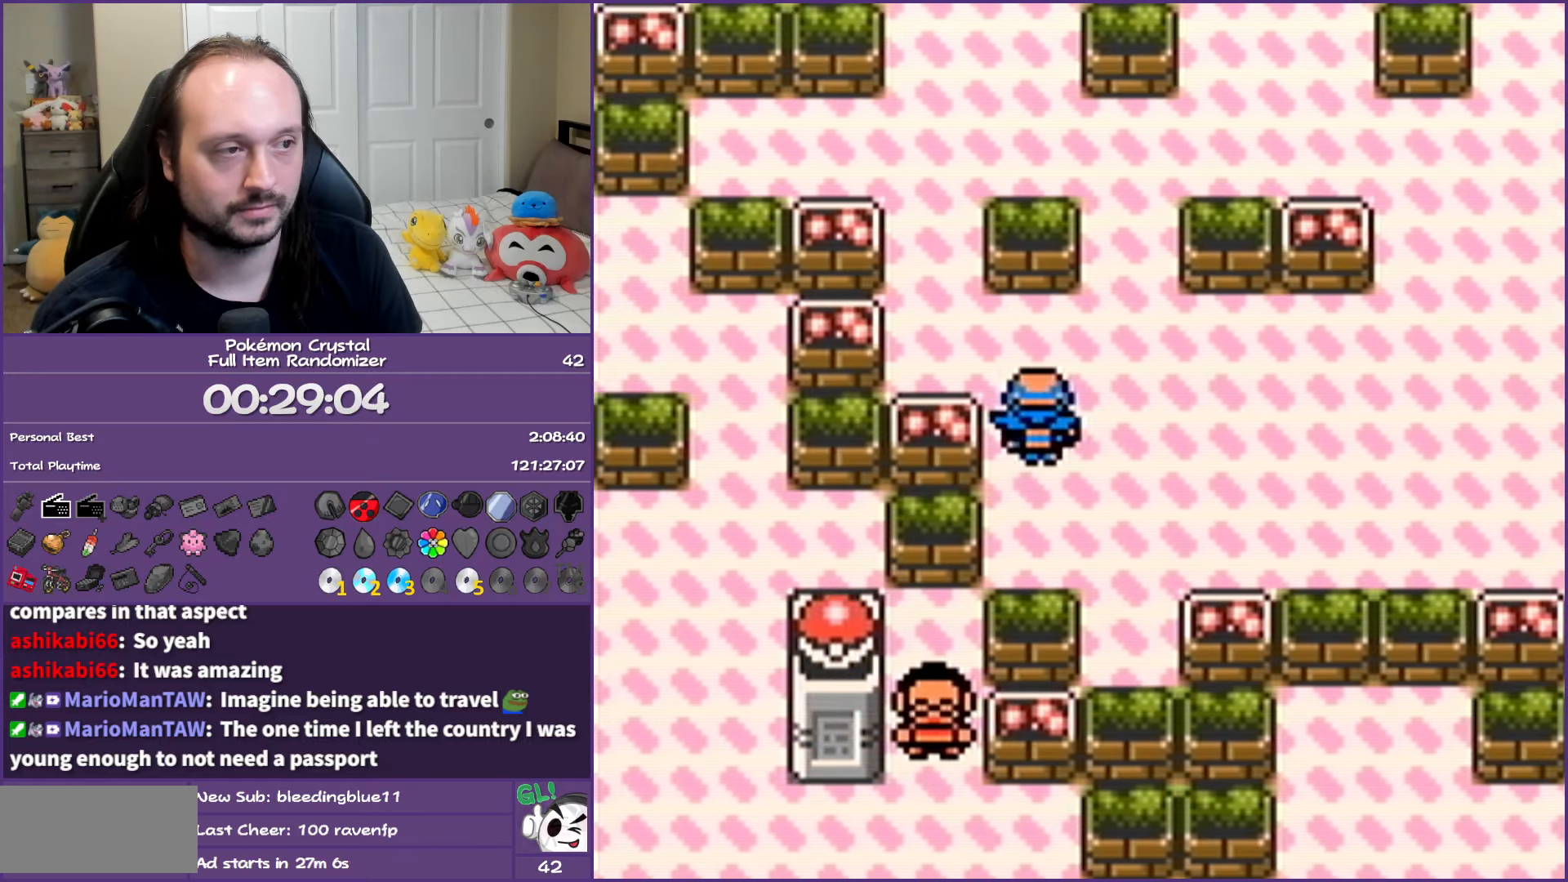
{"buttons": ["B", "DPAD_LEFT"], "events": [[50, "DPAD_UP", "down"], [100, "DPAD_LEFT", "up"], [167, "DPAD_LEFT", "down"], [233, "DPAD_UP", "up"], [250, "DPAD_UP", "down"], [333, "DPAD_UP", "up"]]}